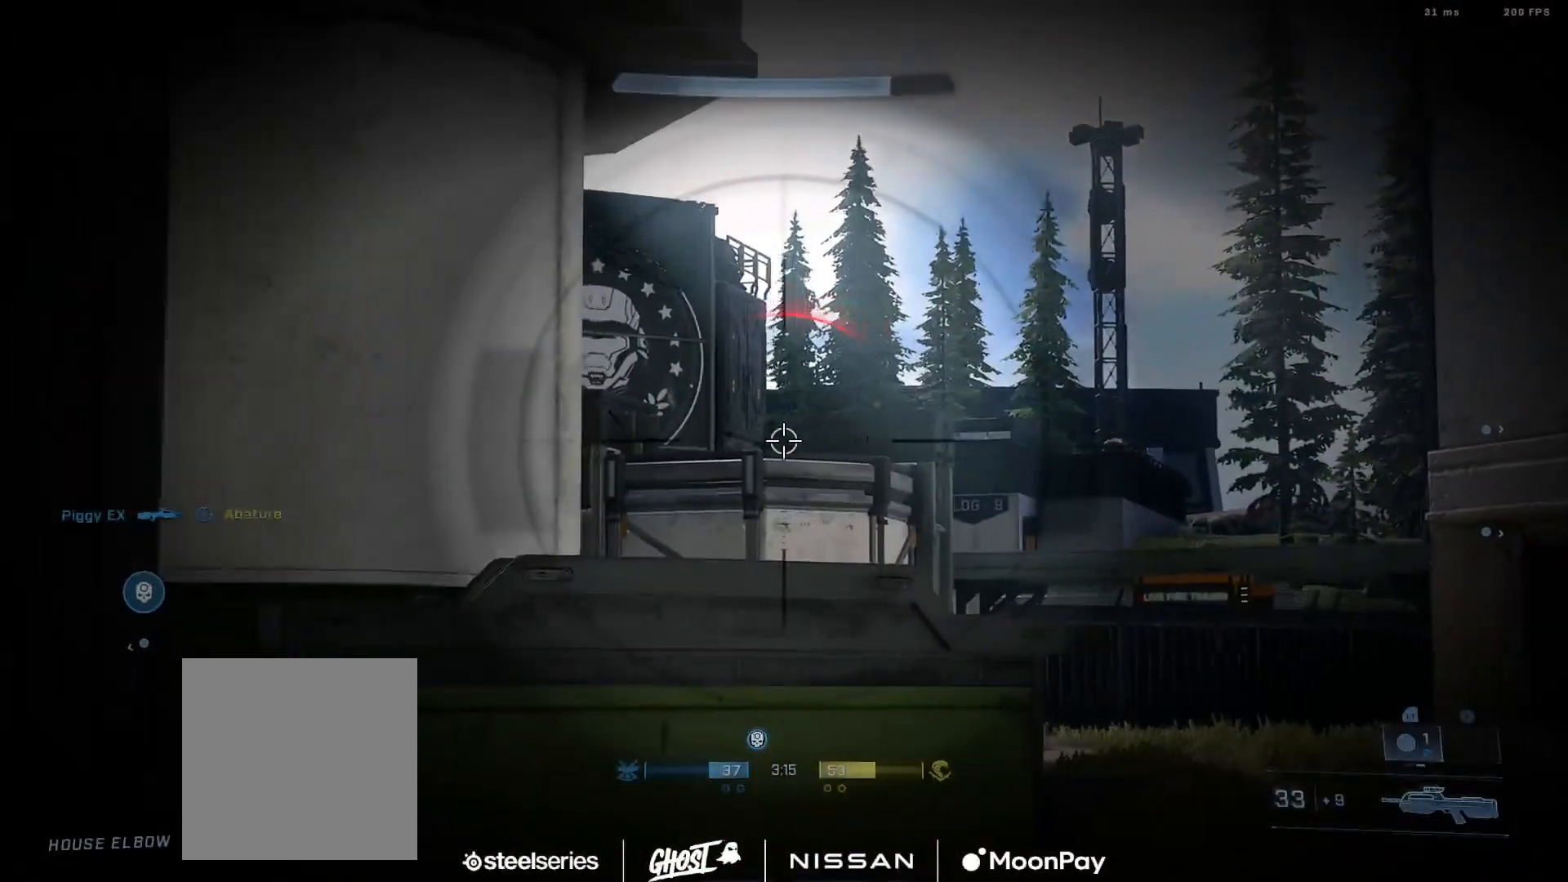
Gameplay with a controller (Xbox layout); each line is a JSON object with the inputs held at the frame after it. "events" lists button and stick changes between this image and that frame as [ms after this image, input, new state], when the widget could be followed in between.
{"buttons": [], "left_stick": "down-right", "right_stick": "down-left", "events": [[367, "right_stick", "down-left"]]}
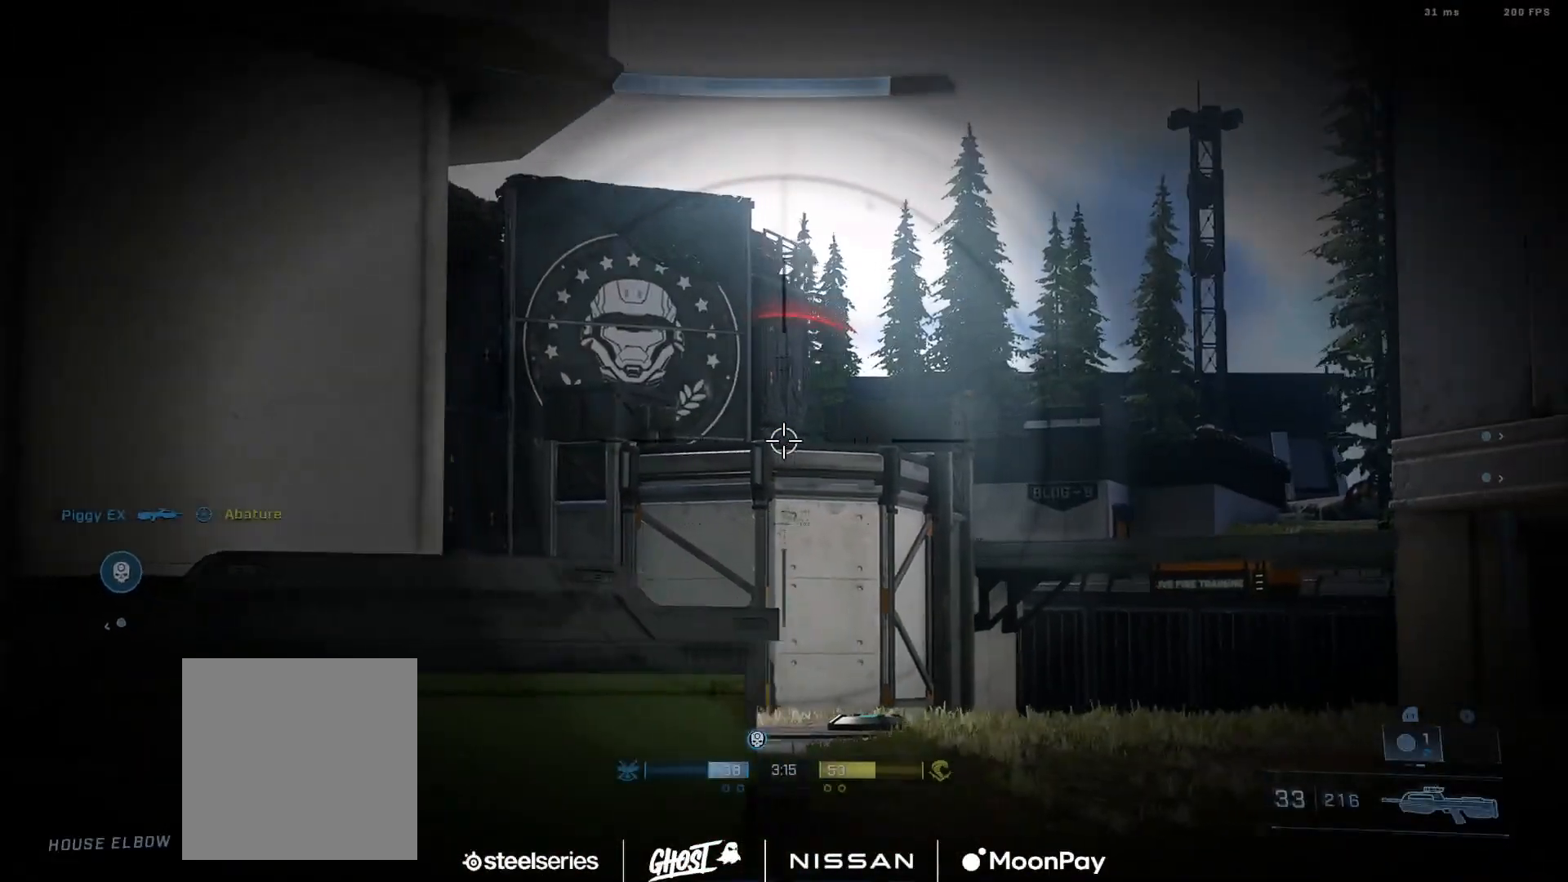
{"buttons": [], "left_stick": "down", "right_stick": "center", "events": [[267, "right_stick", "center"], [401, "right_stick", "left"], [451, "left_stick", "down"], [484, "right_stick", "center"]]}
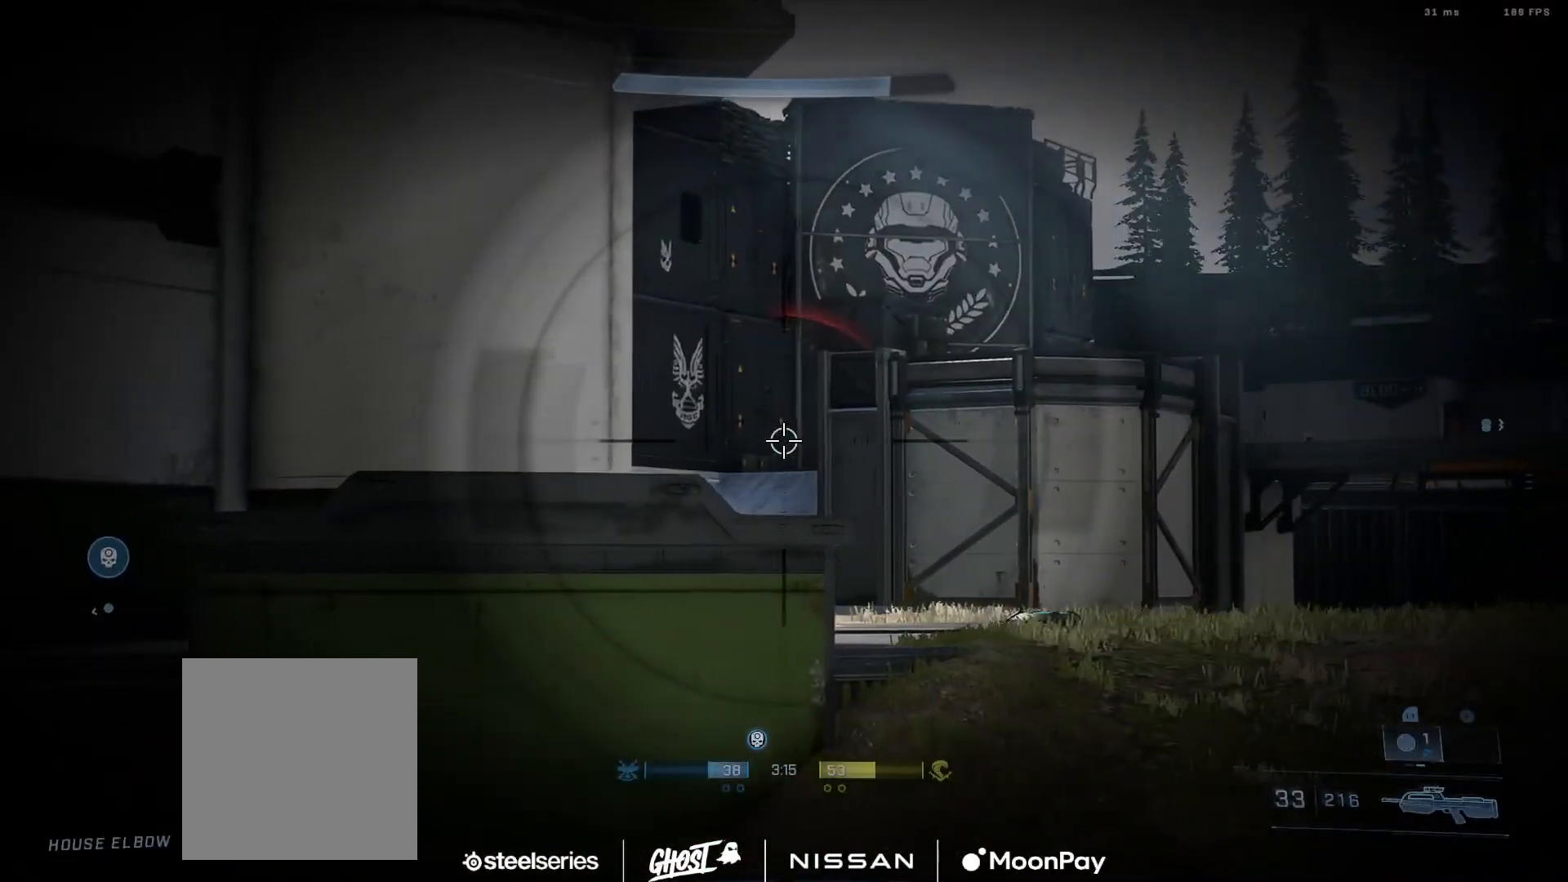
{"buttons": [], "left_stick": "center", "right_stick": "center", "events": [[200, "left_stick", "center"]]}
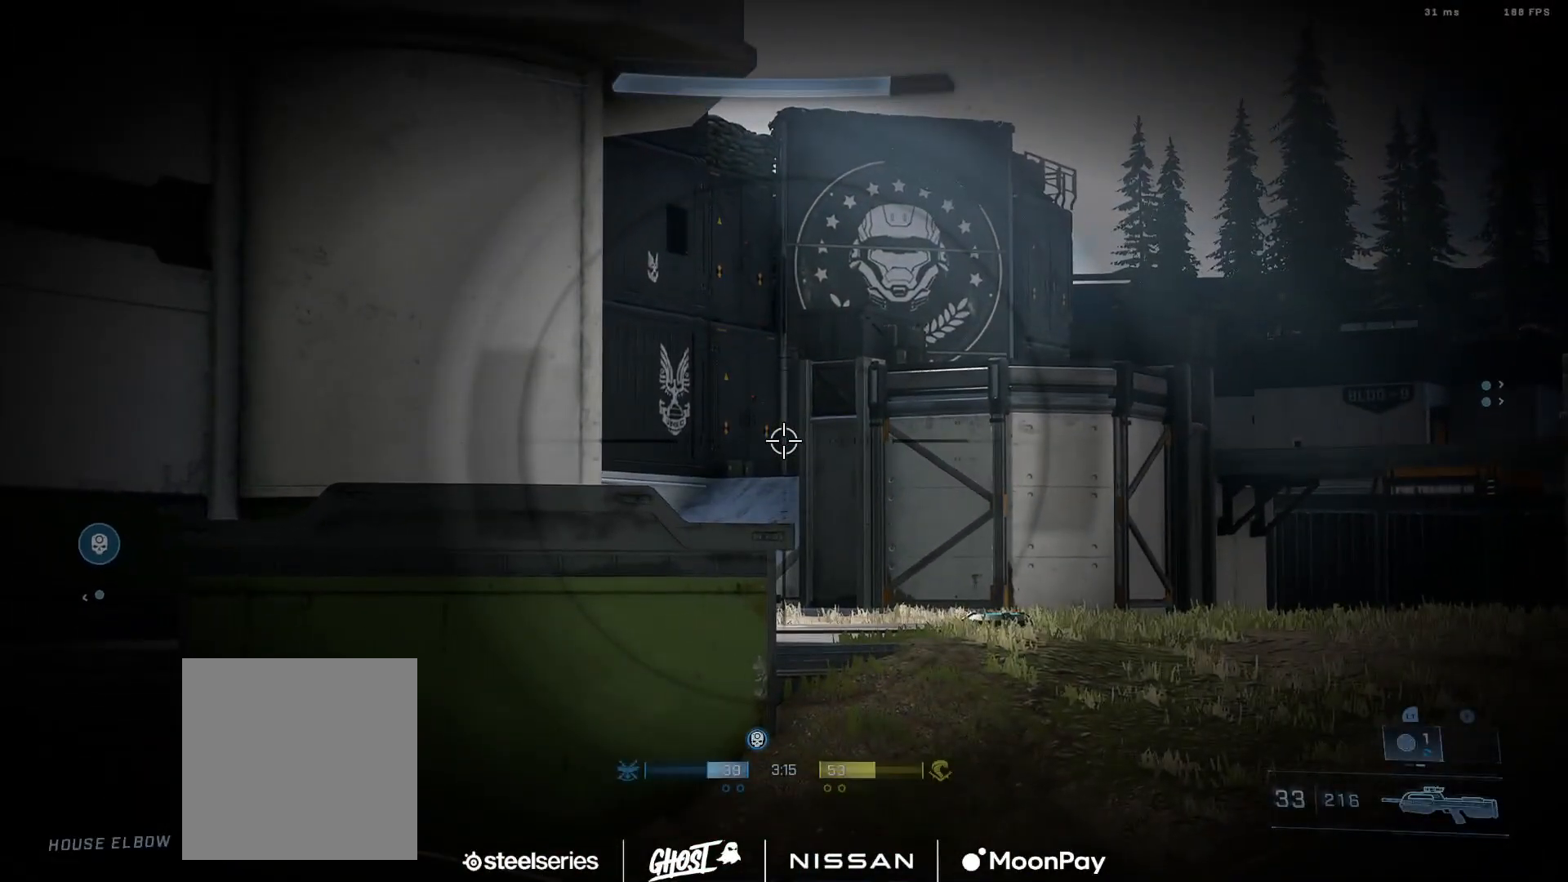
{"buttons": [], "left_stick": "center", "right_stick": "center", "events": [[200, "R3", "down"], [284, "R3", "up"]]}
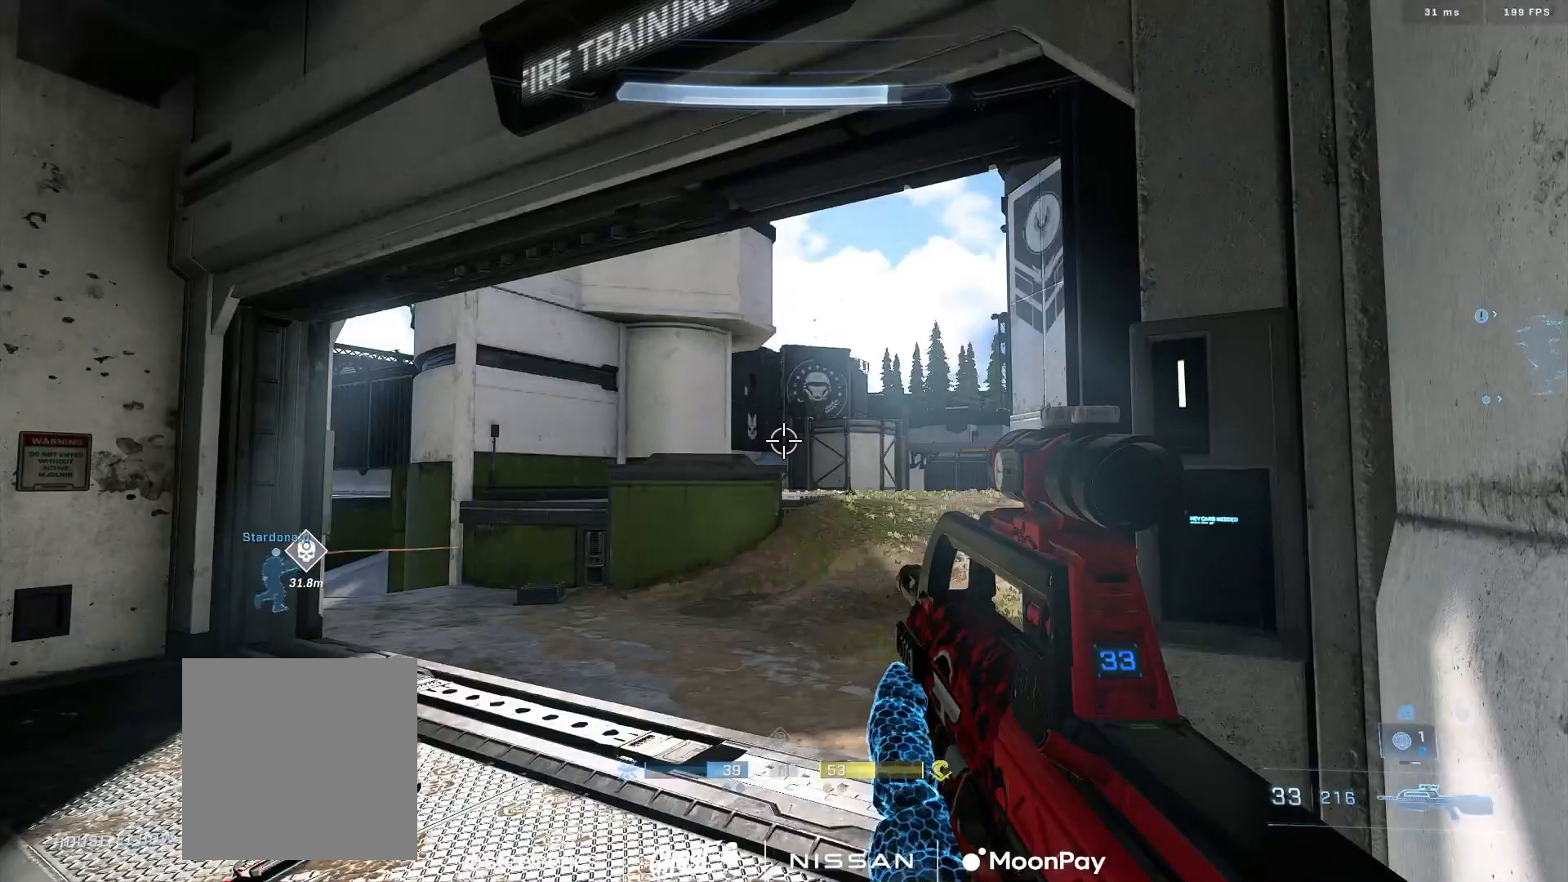
{"buttons": [], "left_stick": "down-left", "right_stick": "left", "events": [[50, "R3", "down"], [133, "R3", "up"], [217, "right_stick", "right"], [233, "R3", "down"], [283, "left_stick", "down-left"], [317, "R3", "up"], [467, "right_stick", "left"]]}
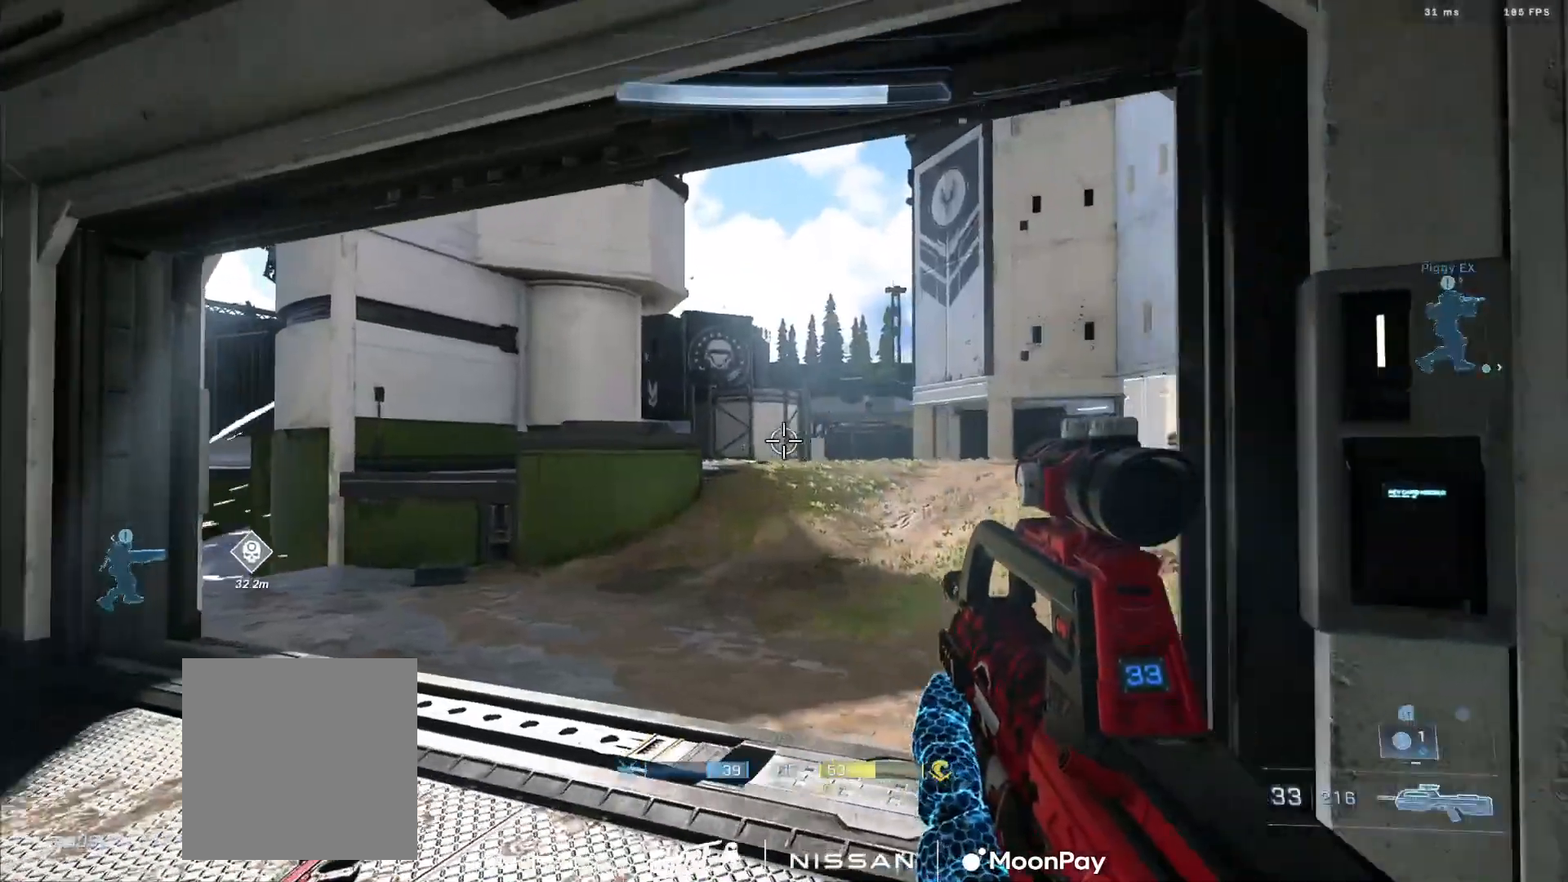
{"buttons": [], "left_stick": "down-left", "right_stick": "up-right", "events": [[33, "right_stick", "right"], [334, "right_stick", "up-right"]]}
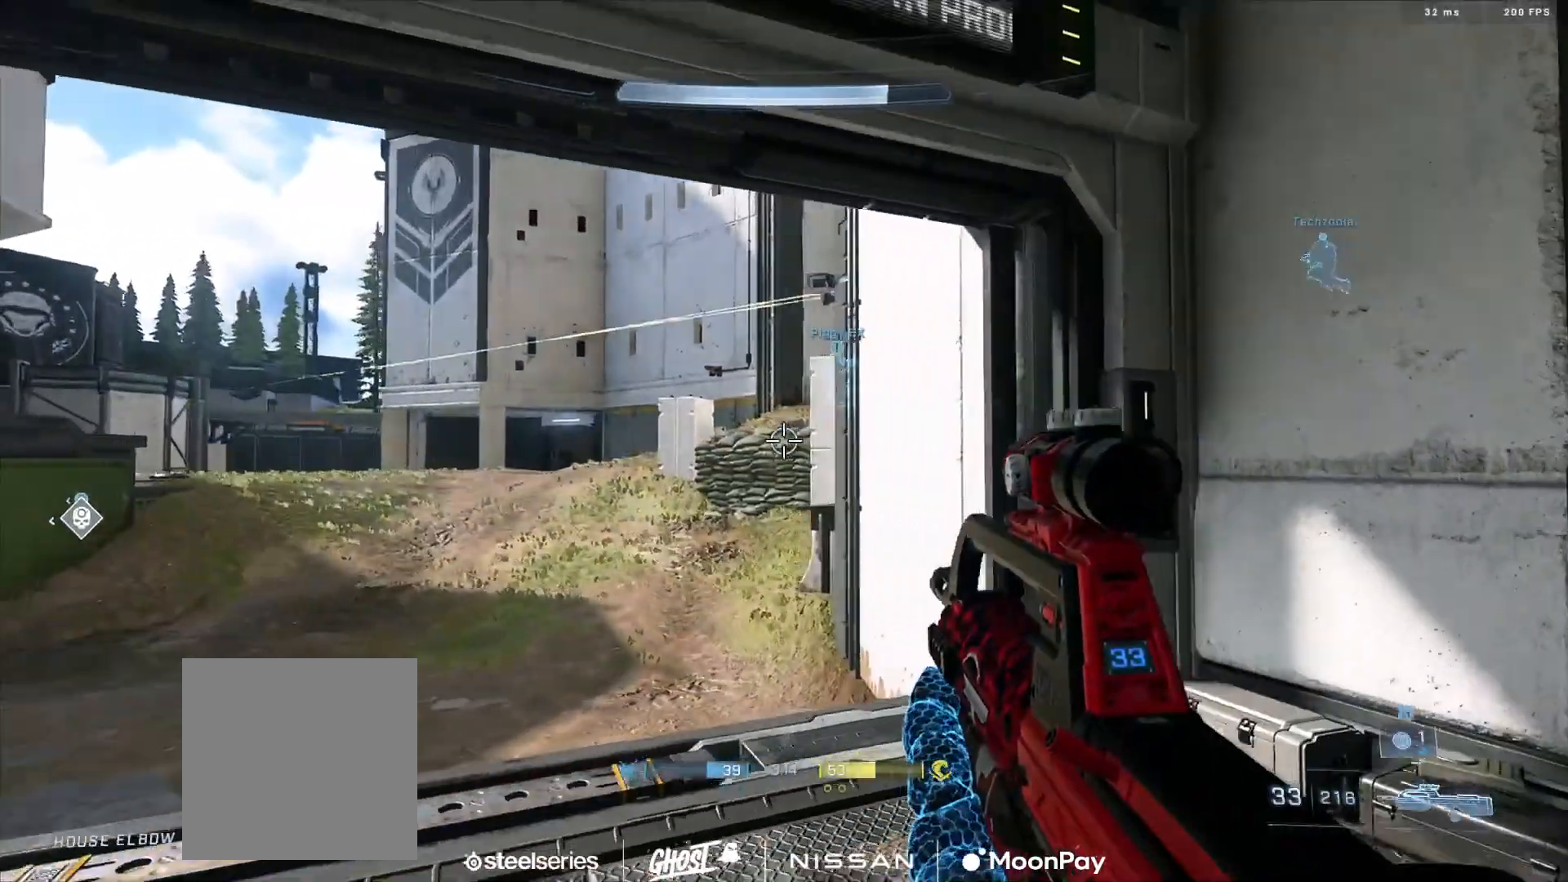
{"buttons": [], "left_stick": "down-left", "right_stick": "down-right", "events": [[383, "right_stick", "down-right"]]}
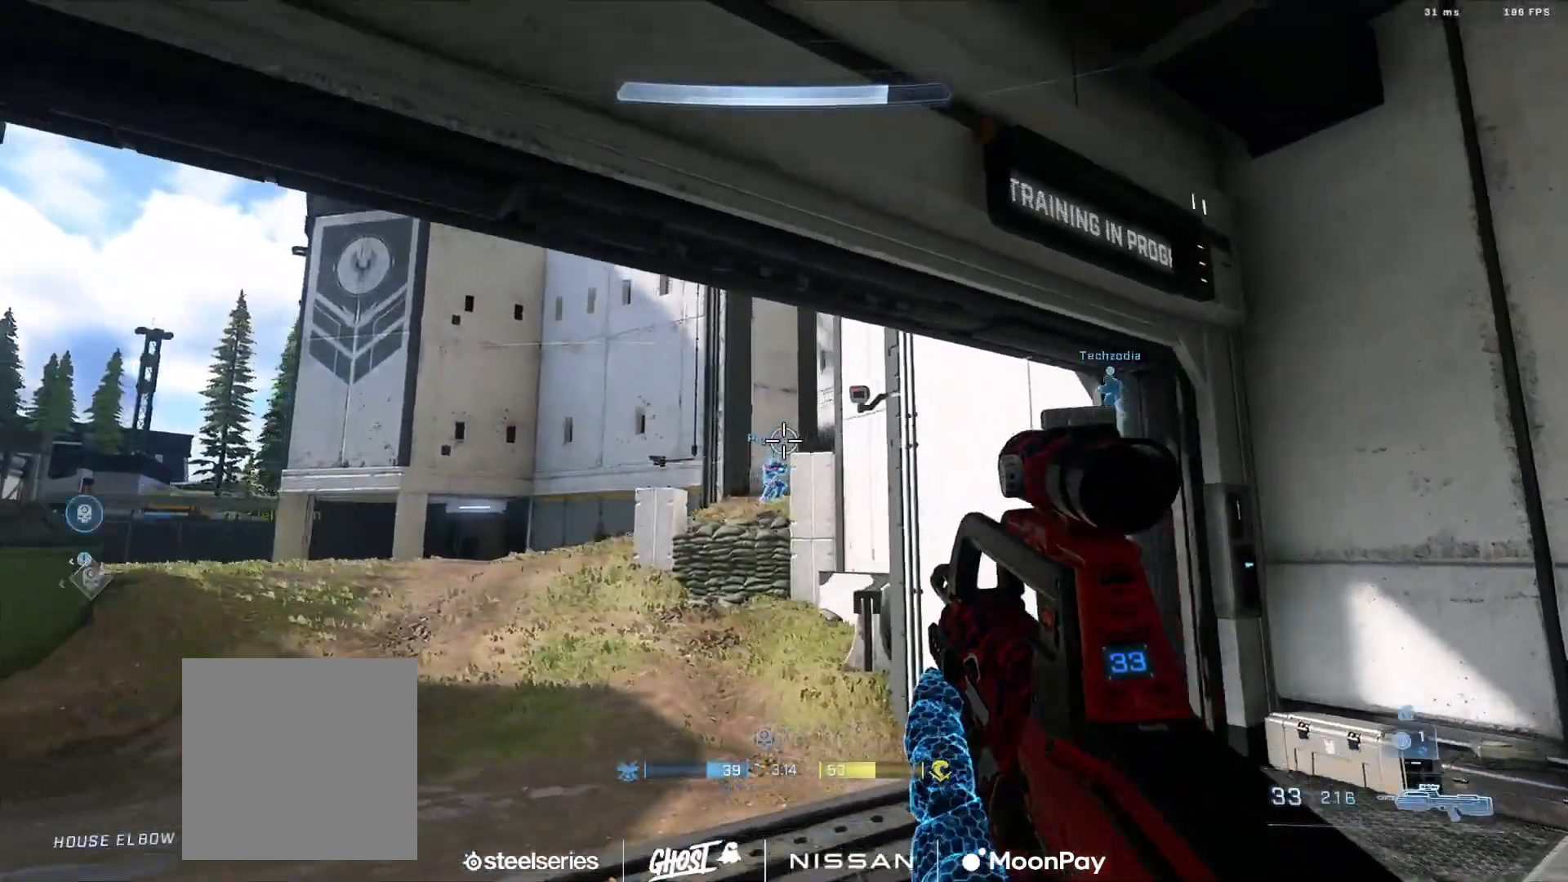
{"buttons": [], "left_stick": "right", "right_stick": "down-left", "events": [[167, "left_stick", "left"], [167, "right_stick", "down-left"], [350, "left_stick", "center"], [401, "A", "down"], [434, "left_stick", "right"], [451, "A", "up"]]}
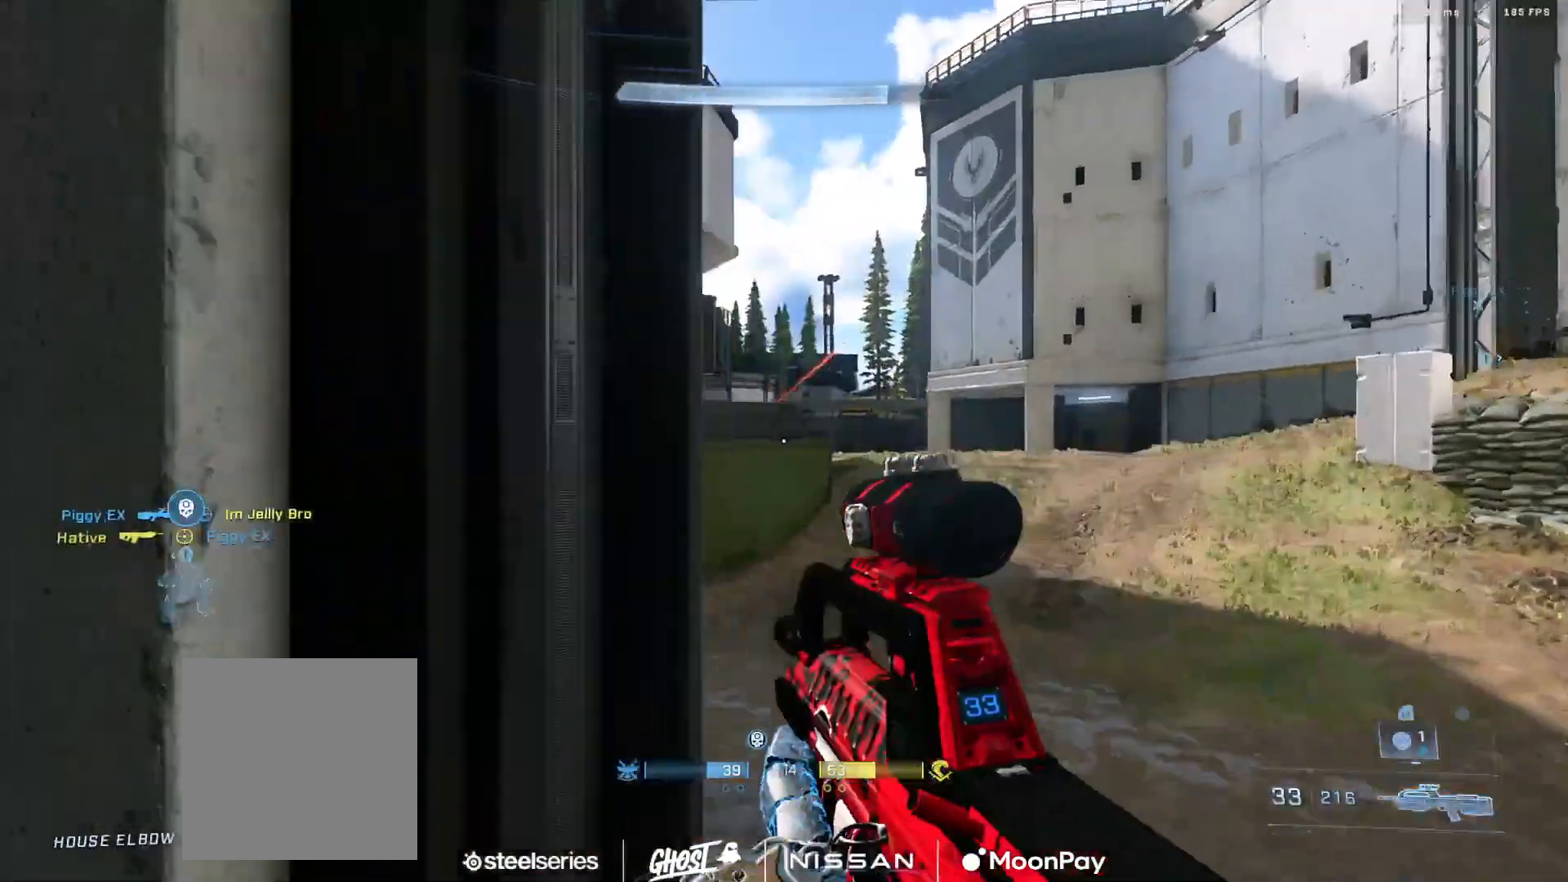
{"buttons": [], "left_stick": "left", "right_stick": "center", "events": [[33, "A", "down"], [83, "left_stick", "center"], [100, "A", "up"], [183, "A", "down"], [200, "right_stick", "left"], [250, "A", "up"], [367, "A", "down"], [367, "left_stick", "left"], [450, "A", "up"], [500, "right_stick", "center"]]}
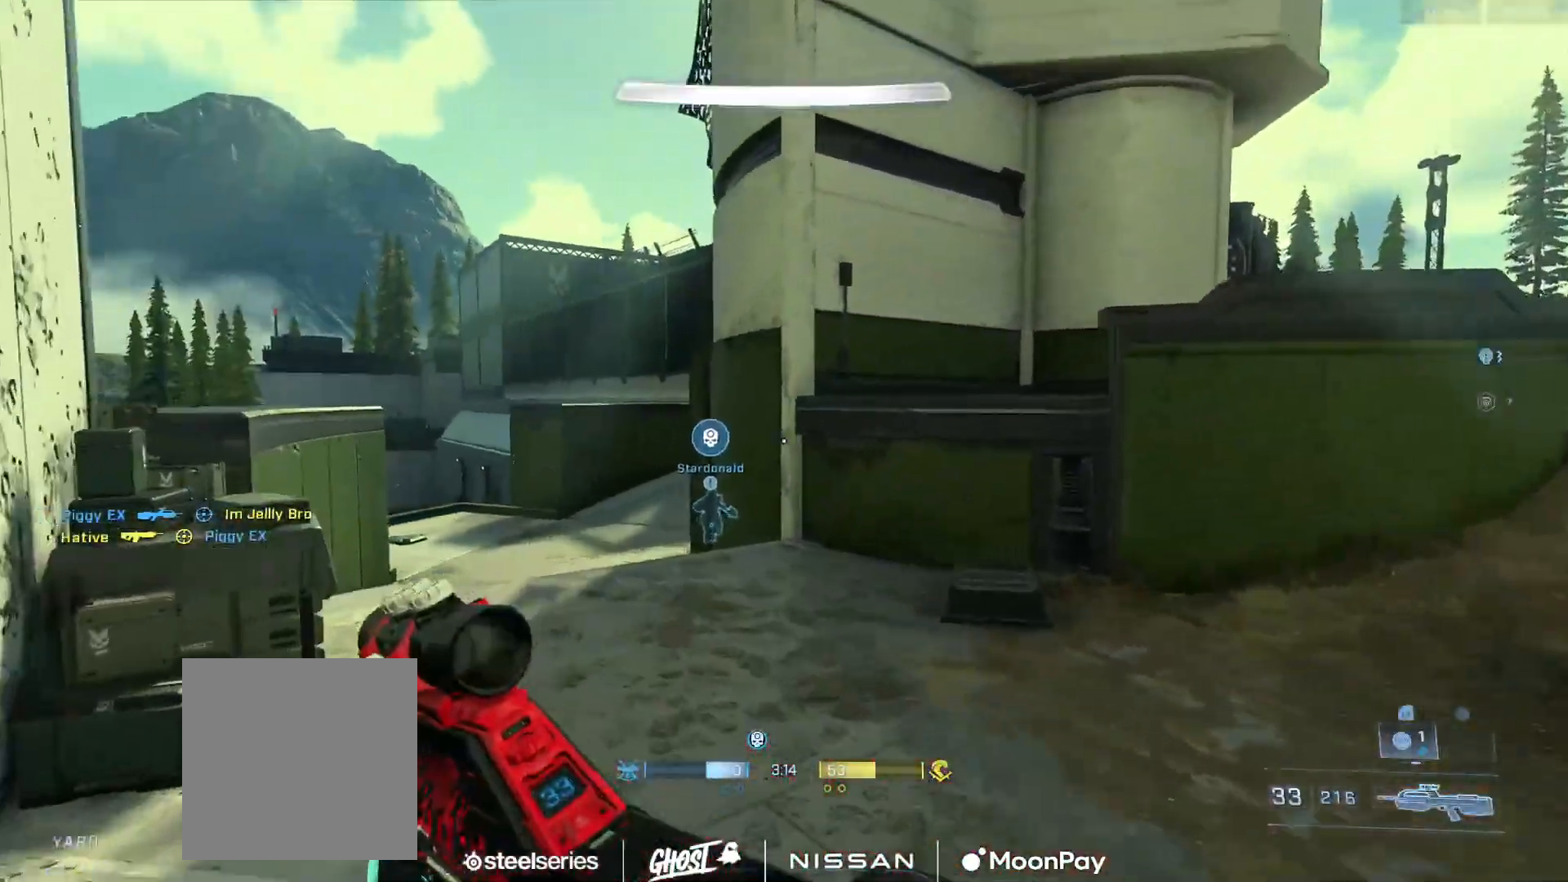
{"buttons": [], "left_stick": "left", "right_stick": "center", "events": [[33, "A", "down"], [117, "A", "up"], [184, "A", "down"], [284, "A", "up"], [384, "A", "down"], [434, "A", "up"]]}
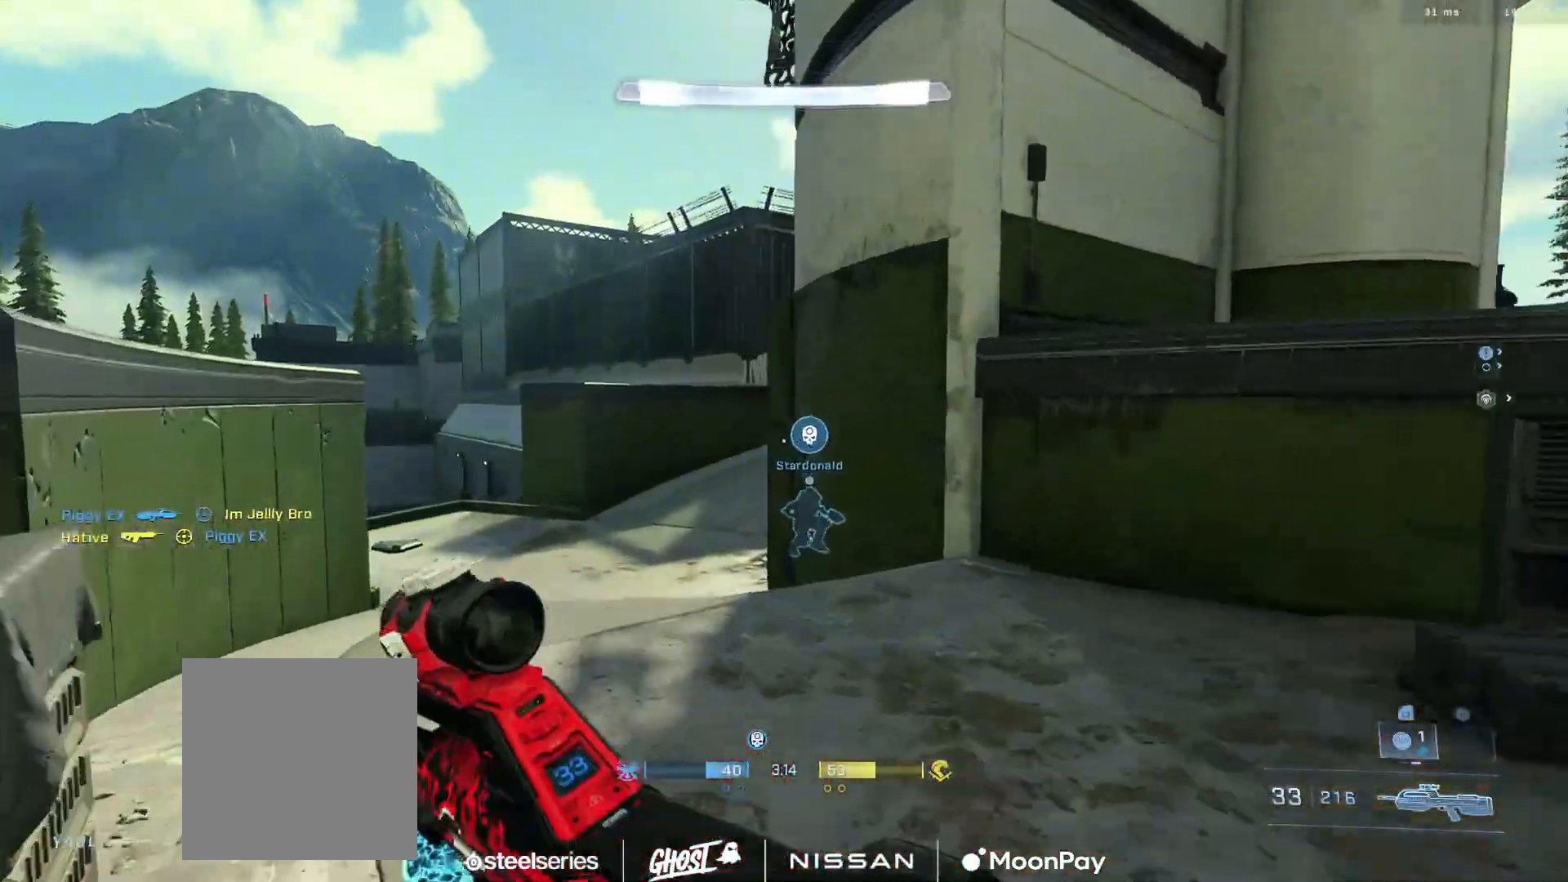
{"buttons": ["L3"], "left_stick": "left", "right_stick": "left", "events": [[33, "A", "down"], [83, "L3", "down"], [100, "A", "up"], [100, "right_stick", "down-right"], [183, "right_stick", "right"], [283, "right_stick", "center"], [333, "right_stick", "left"], [350, "L2", "down"], [483, "L2", "up"]]}
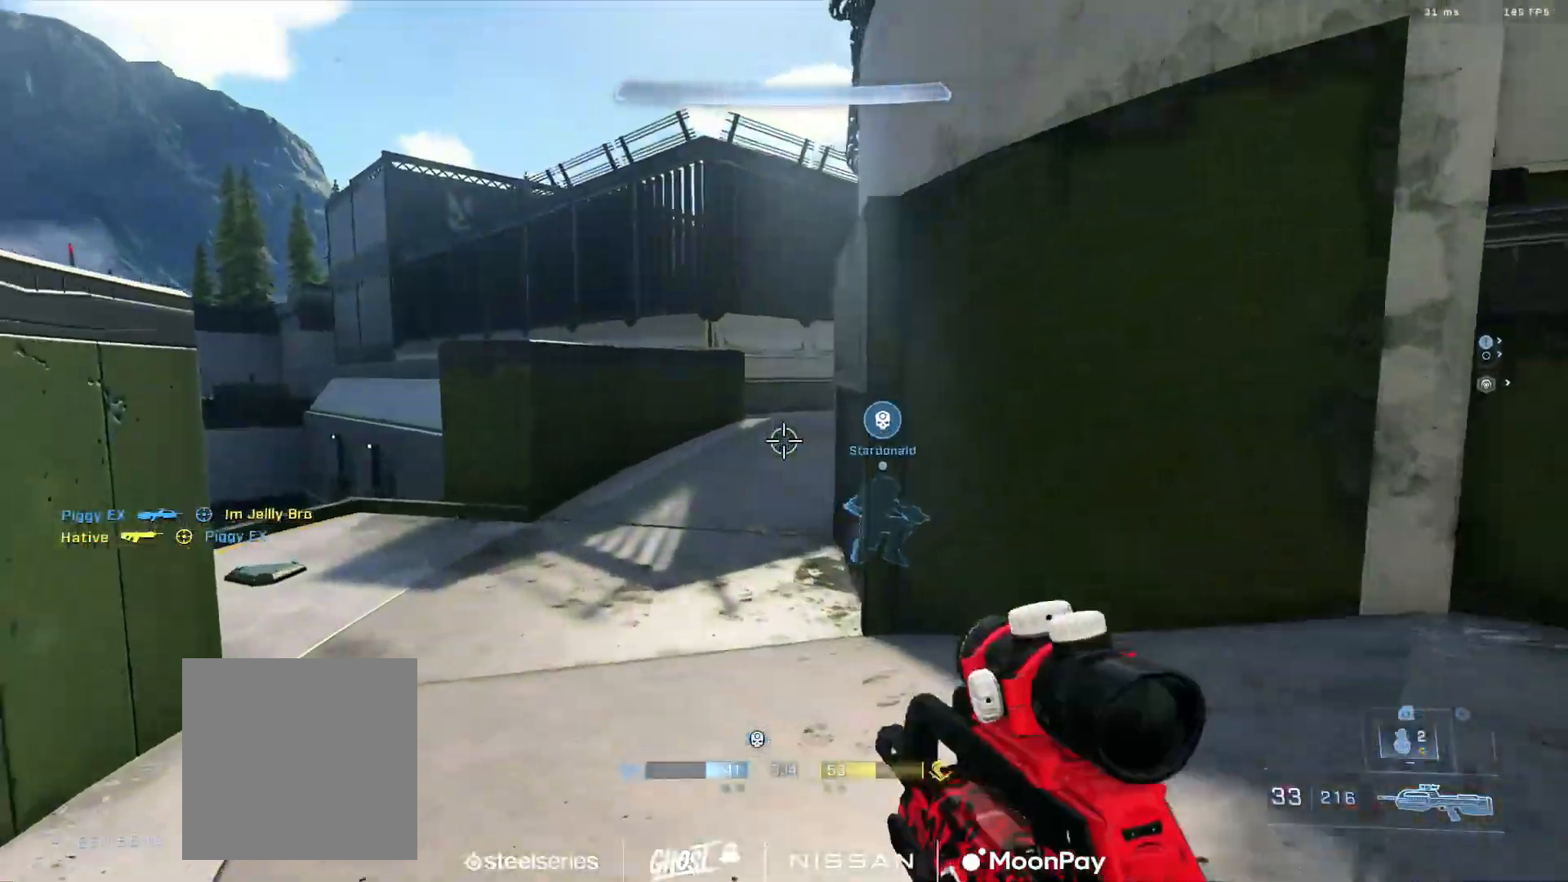
{"buttons": ["L3"], "left_stick": "down-left", "right_stick": "right", "events": [[100, "L1", "down"], [134, "right_stick", "up-right"], [200, "L1", "up"], [217, "right_stick", "right"], [350, "left_stick", "down-left"]]}
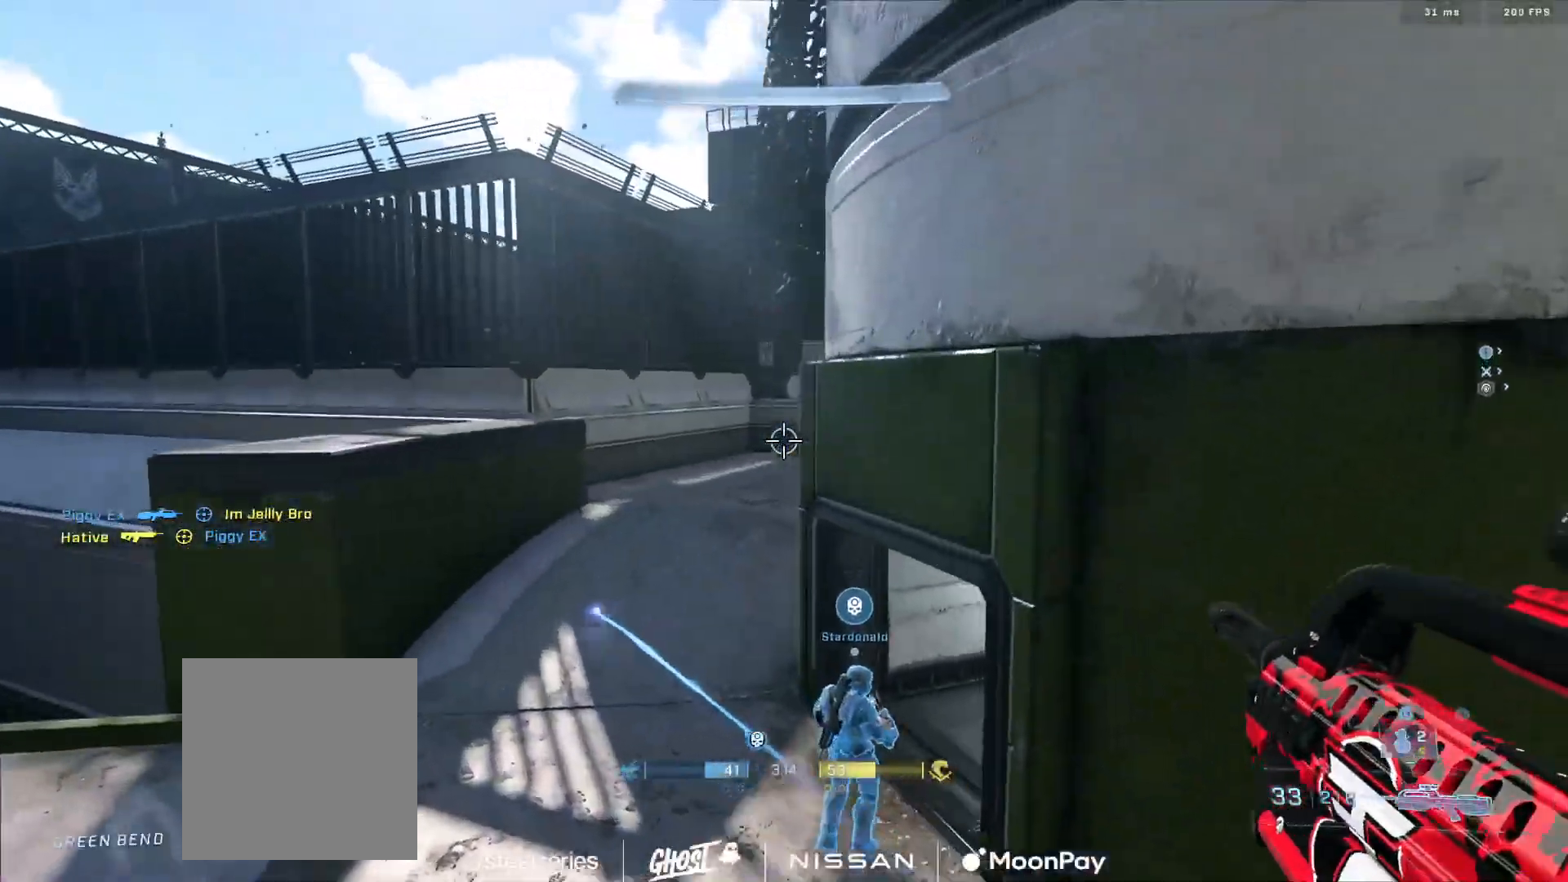
{"buttons": ["L2"], "left_stick": "down-left", "right_stick": "right", "events": [[333, "L3", "up"], [400, "L2", "down"]]}
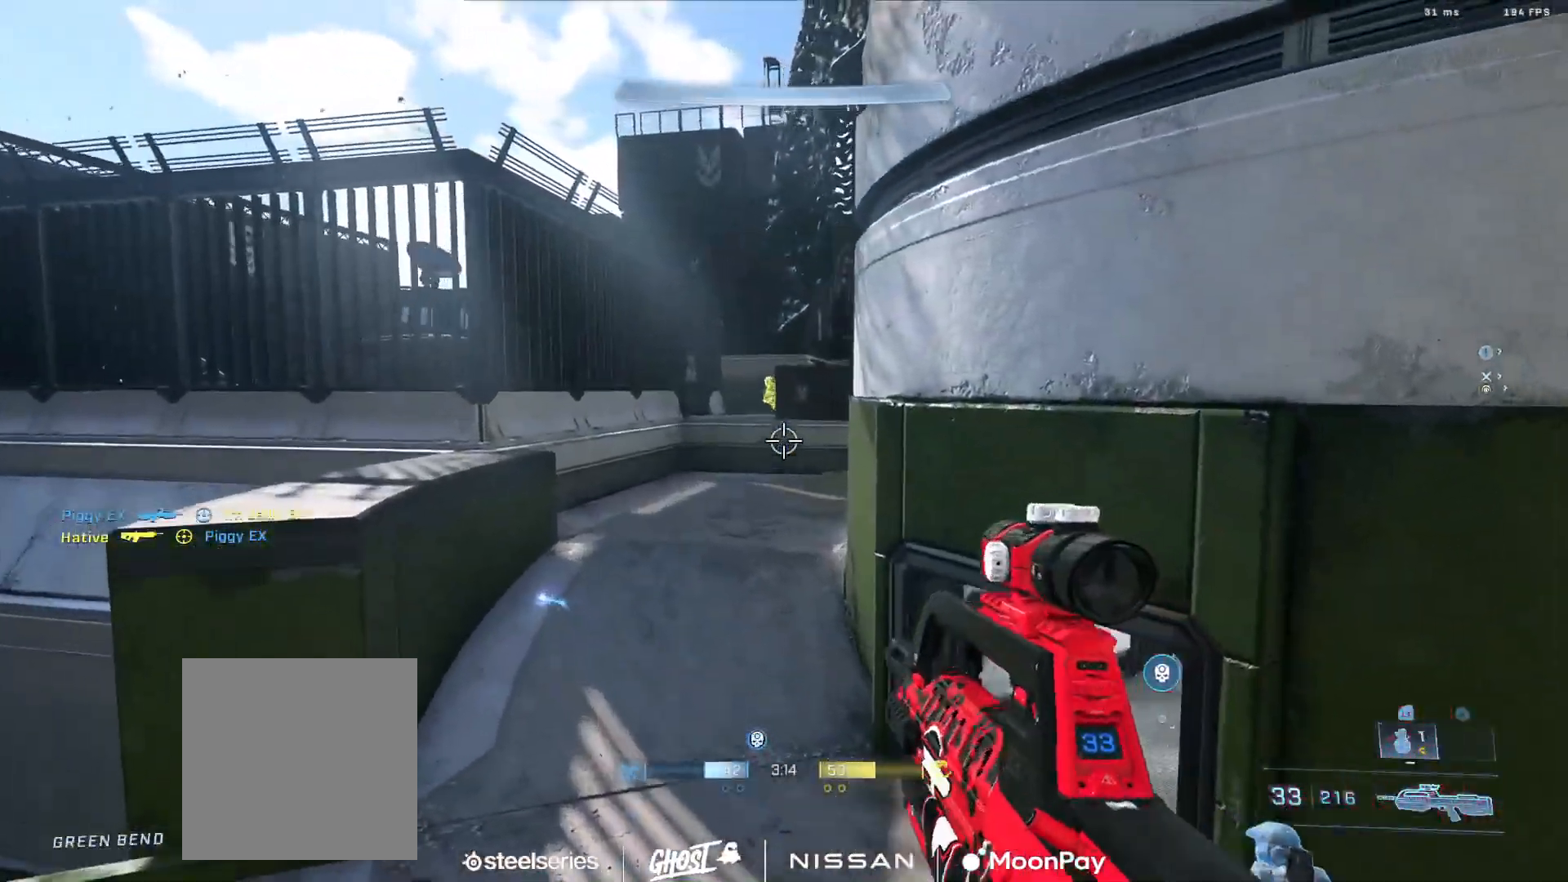
{"buttons": ["R2"], "left_stick": "down-right", "right_stick": "up", "events": [[33, "right_stick", "up"], [67, "L2", "up"], [100, "left_stick", "center"], [150, "left_stick", "down-right"], [234, "right_stick", "down"], [401, "R2", "down"], [401, "right_stick", "up"]]}
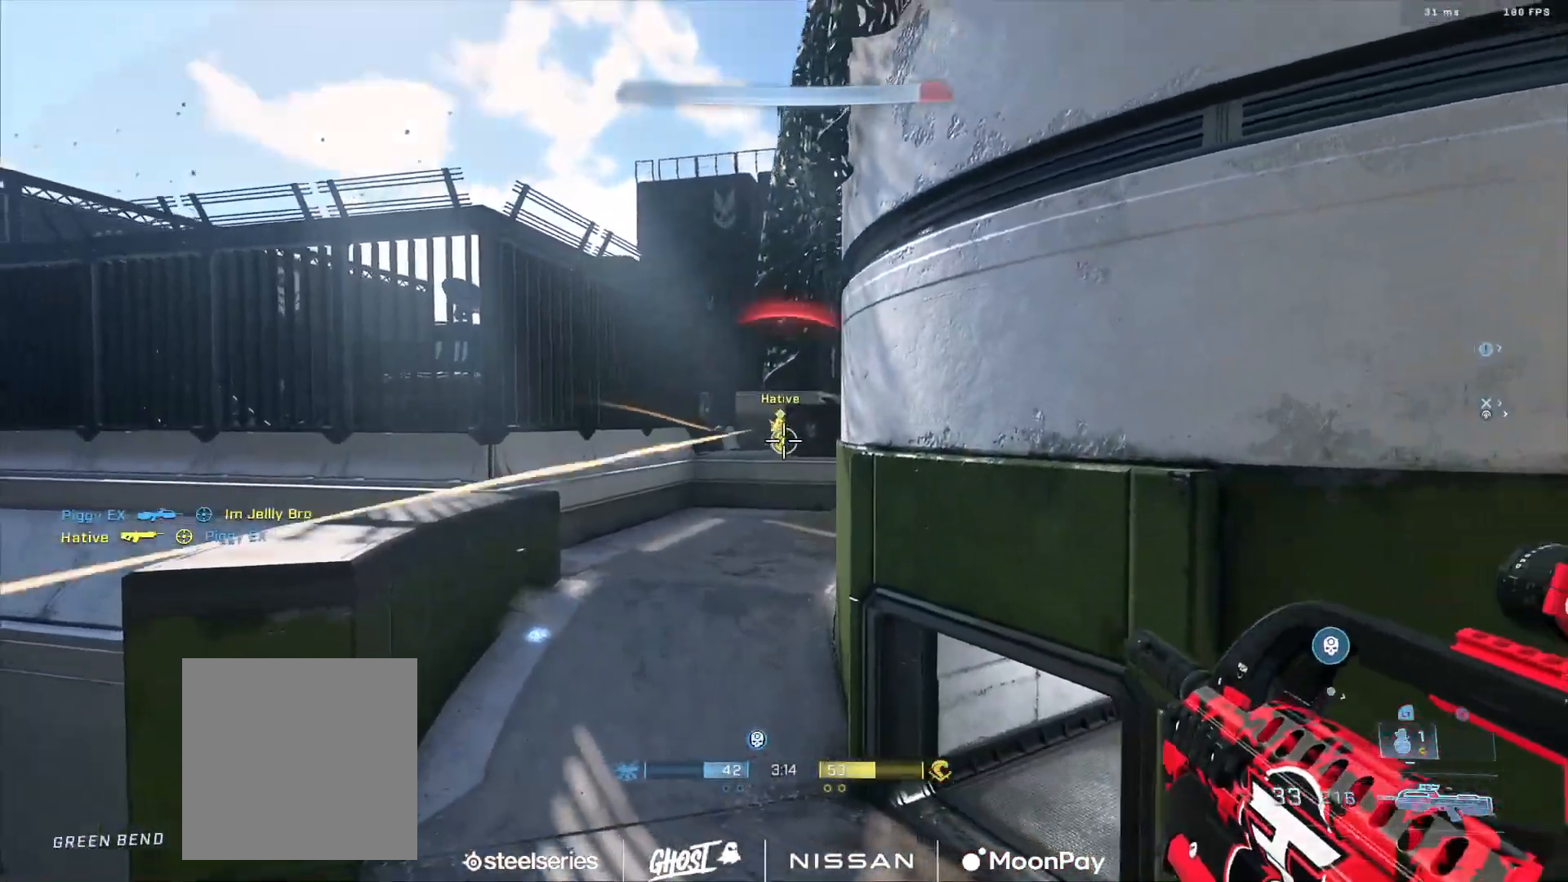
{"buttons": ["L2"], "left_stick": "center", "right_stick": "up", "events": [[66, "left_stick", "down-left"], [150, "right_stick", "center"], [200, "left_stick", "left"], [250, "right_stick", "down-right"], [350, "right_stick", "center"], [400, "R2", "up"], [400, "right_stick", "up"], [433, "L2", "down"], [483, "left_stick", "center"]]}
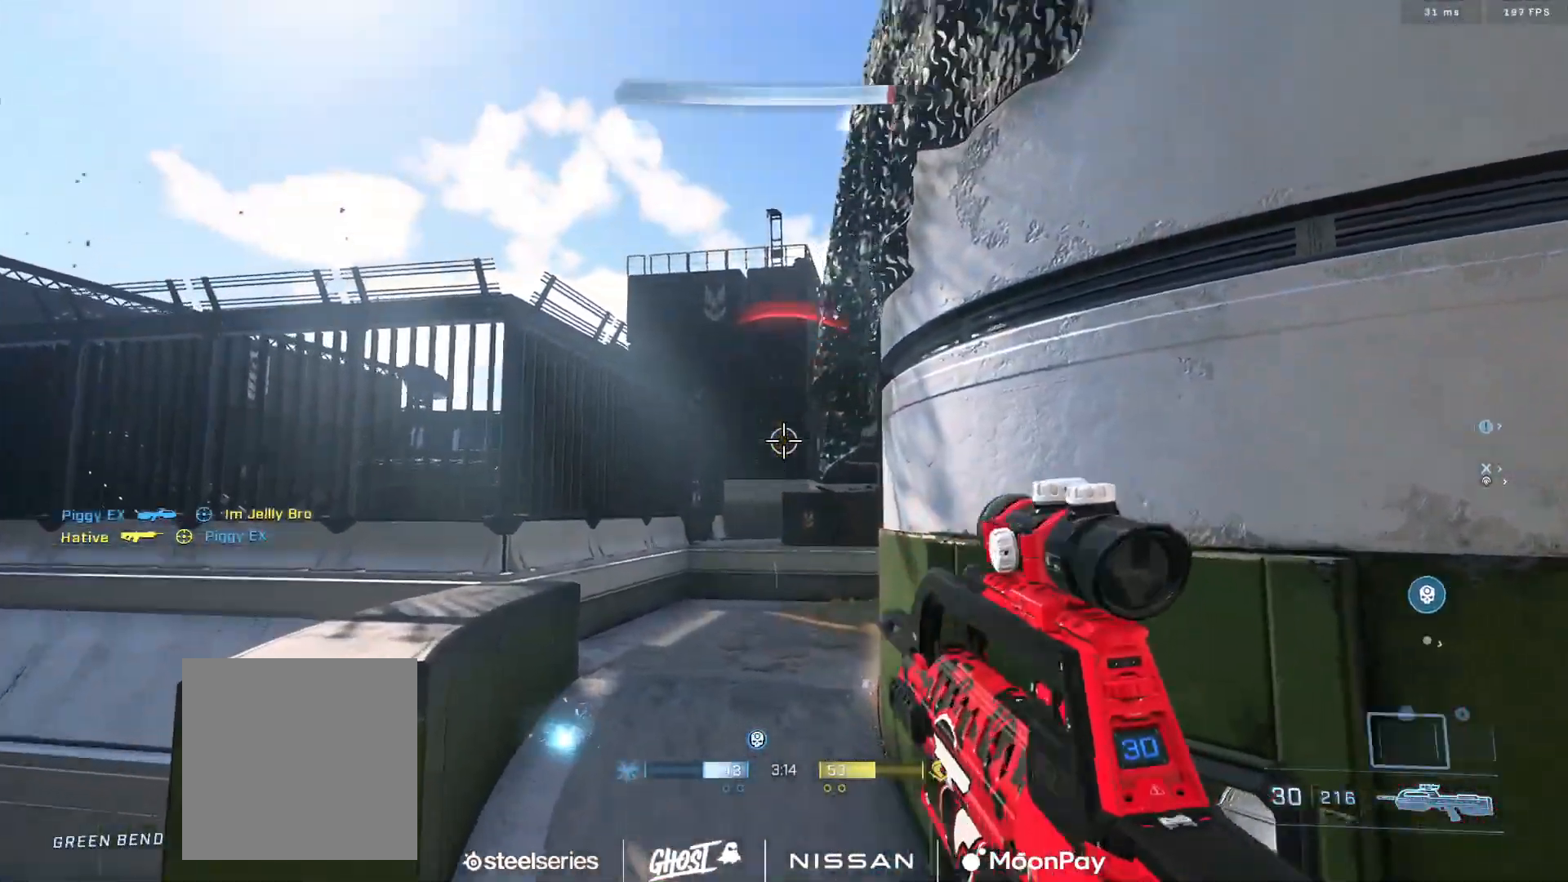
{"buttons": [], "left_stick": "left", "right_stick": "center", "events": [[100, "L2", "up"], [134, "right_stick", "down-right"], [200, "left_stick", "left"], [401, "right_stick", "center"]]}
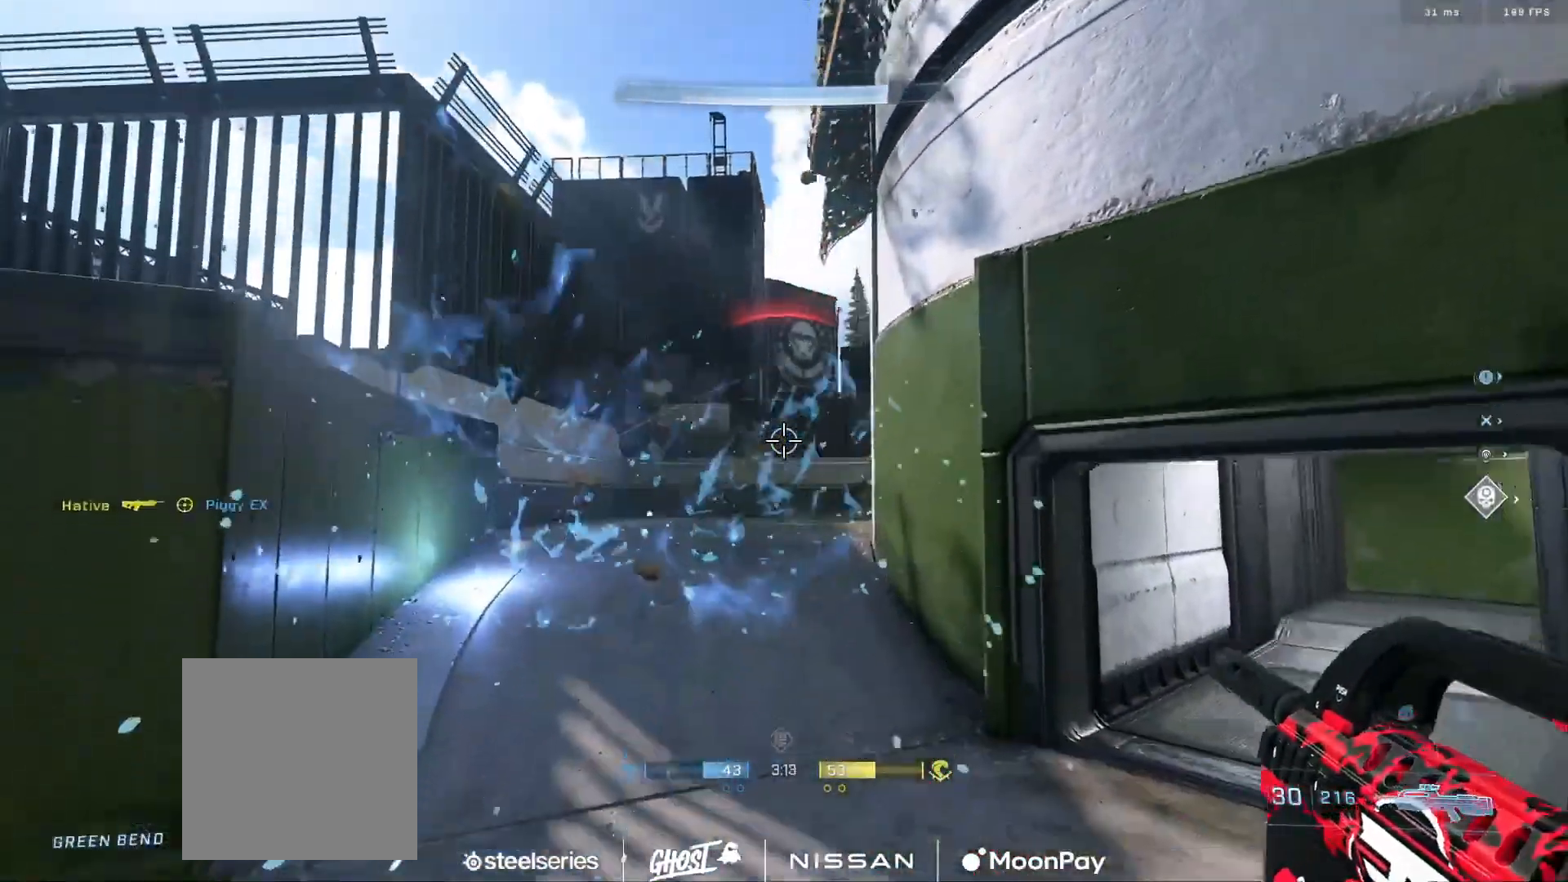
{"buttons": ["L2"], "left_stick": "left", "right_stick": "down-left", "events": [[66, "right_stick", "up"], [166, "right_stick", "down"], [283, "L2", "down"], [283, "right_stick", "down-left"], [450, "L2", "up"], [500, "L2", "down"]]}
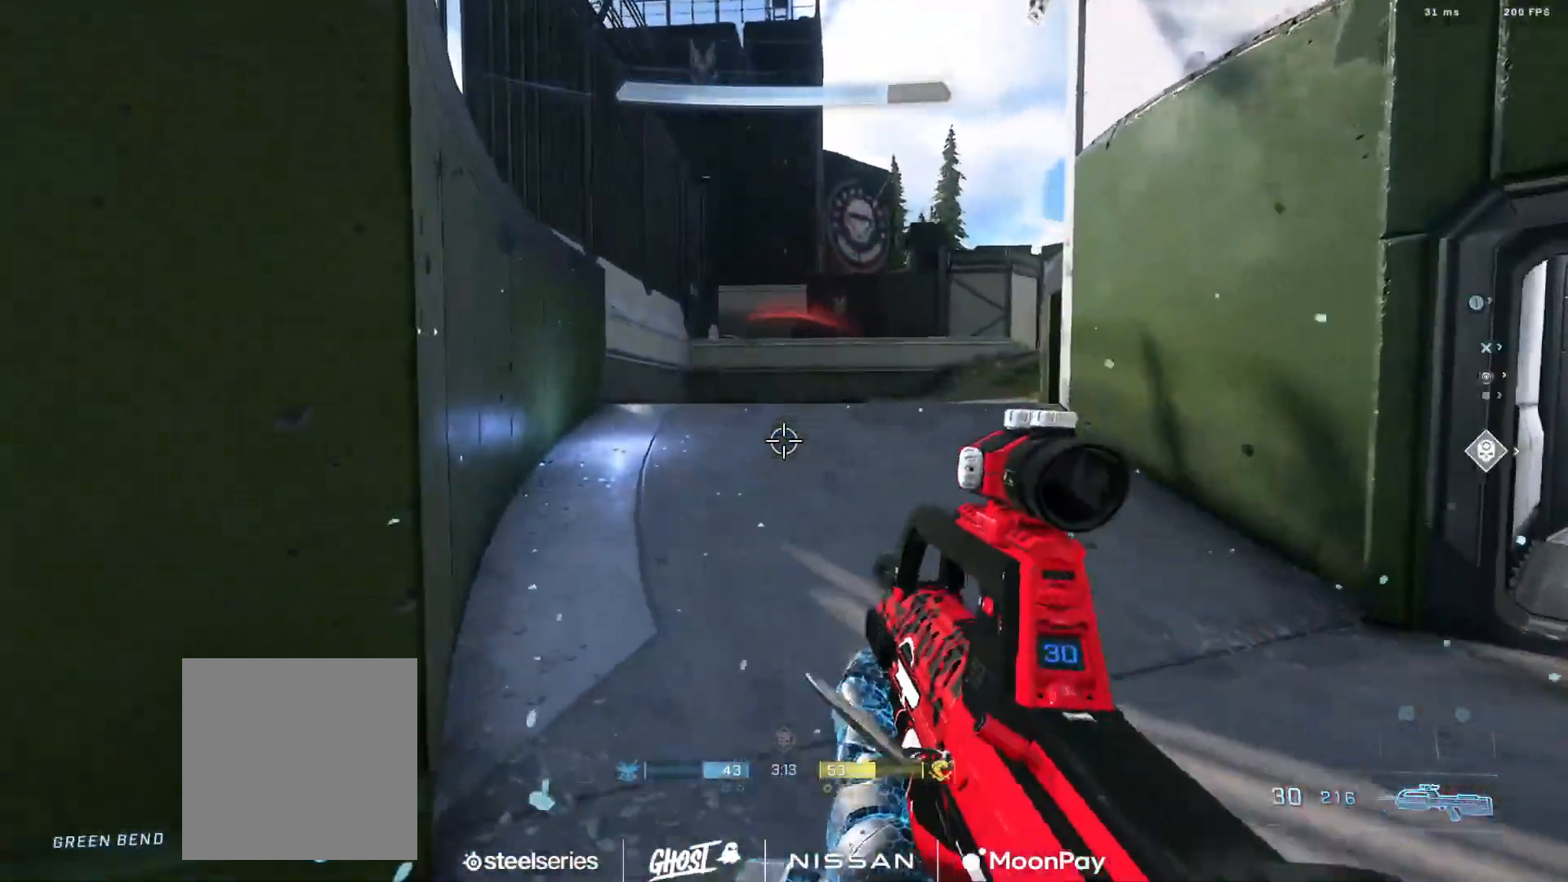
{"buttons": [], "left_stick": "down-right", "right_stick": "center", "events": [[84, "left_stick", "center"], [84, "right_stick", "up-left"], [134, "L2", "up"], [134, "left_stick", "right"], [150, "right_stick", "up-right"], [234, "left_stick", "down-right"], [267, "right_stick", "center"], [317, "right_stick", "up"], [501, "right_stick", "center"]]}
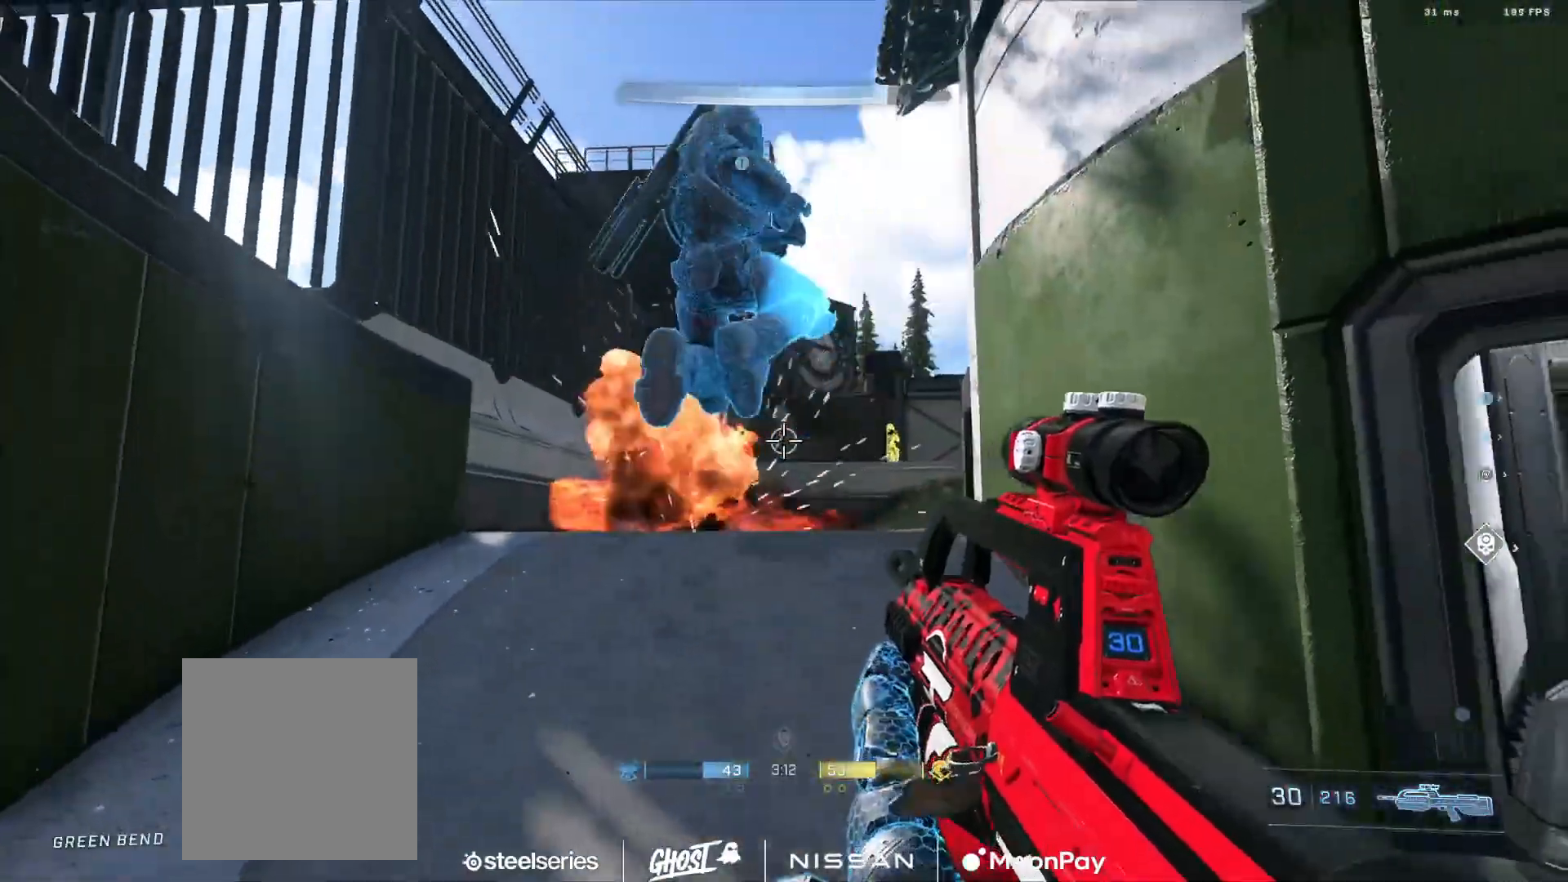
{"buttons": [], "left_stick": "down-left", "right_stick": "down", "events": [[166, "right_stick", "up-right"], [233, "left_stick", "down-left"], [300, "R2", "down"], [317, "right_stick", "down"], [467, "R2", "up"]]}
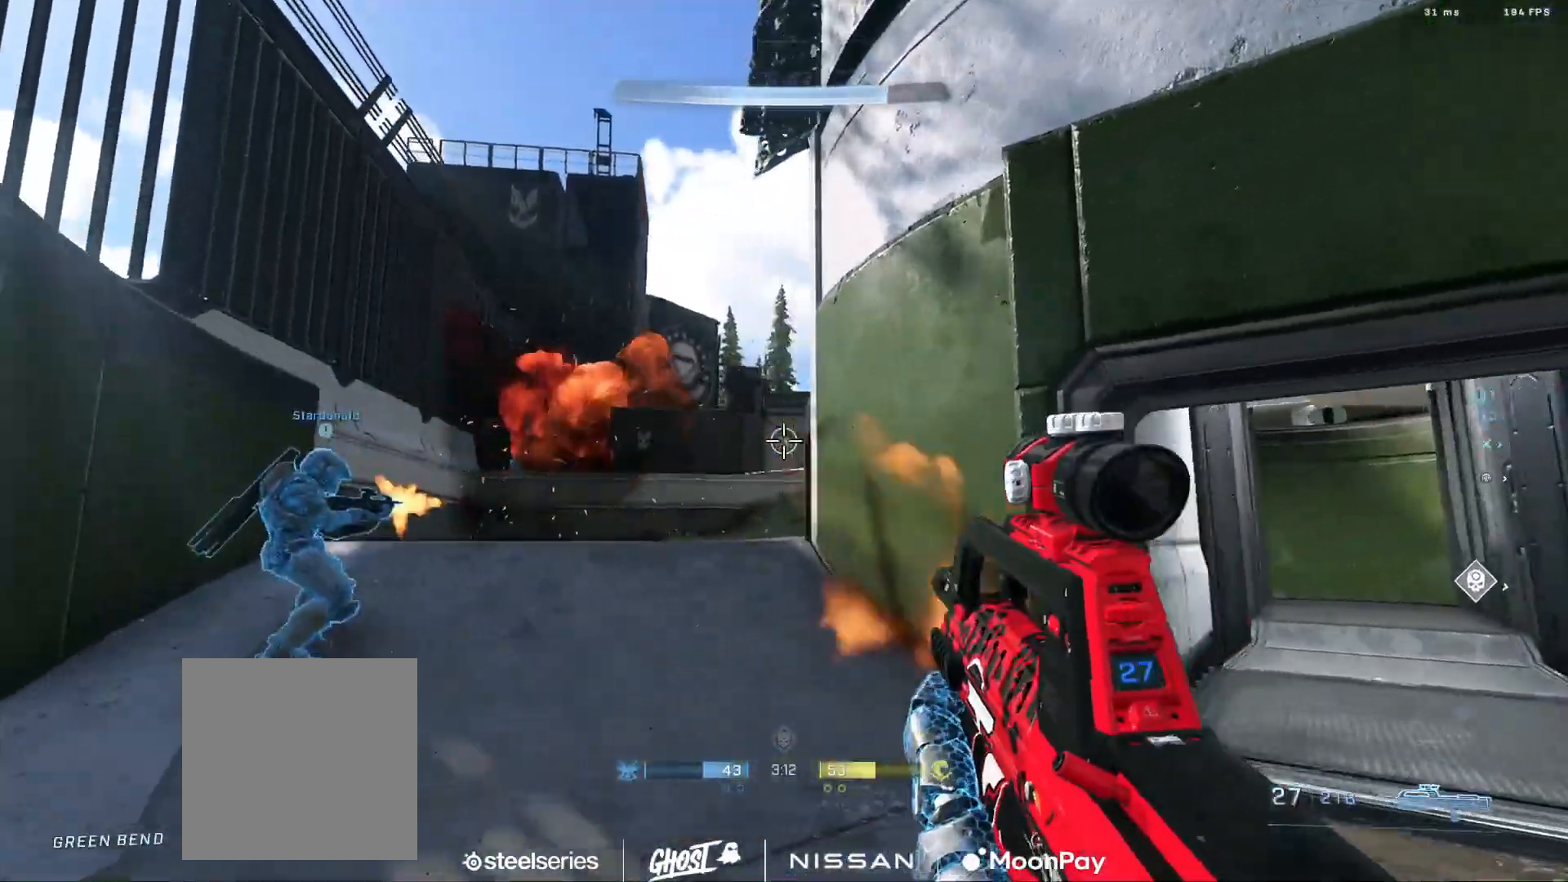
{"buttons": [], "left_stick": "left", "right_stick": "left", "events": [[134, "right_stick", "right"], [301, "left_stick", "down-right"], [384, "right_stick", "left"], [418, "left_stick", "left"]]}
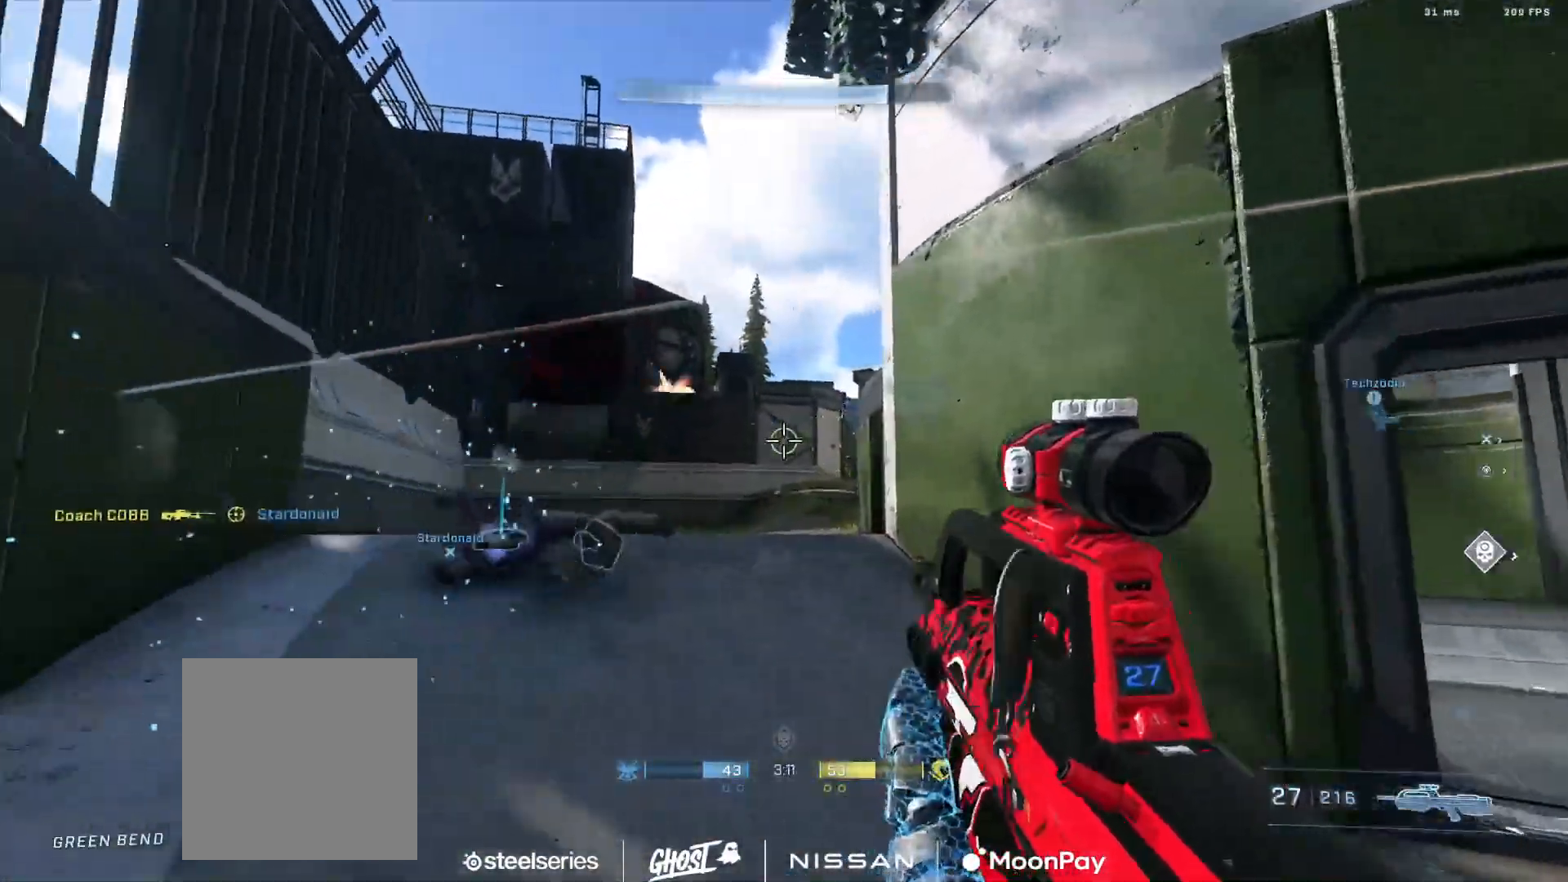
{"buttons": ["L3"], "left_stick": "center", "right_stick": "down-right", "events": [[17, "right_stick", "down-right"], [83, "A", "down"], [83, "left_stick", "center"], [133, "right_stick", "left"], [167, "A", "up"], [183, "L3", "down"], [233, "right_stick", "center"], [400, "right_stick", "down-right"]]}
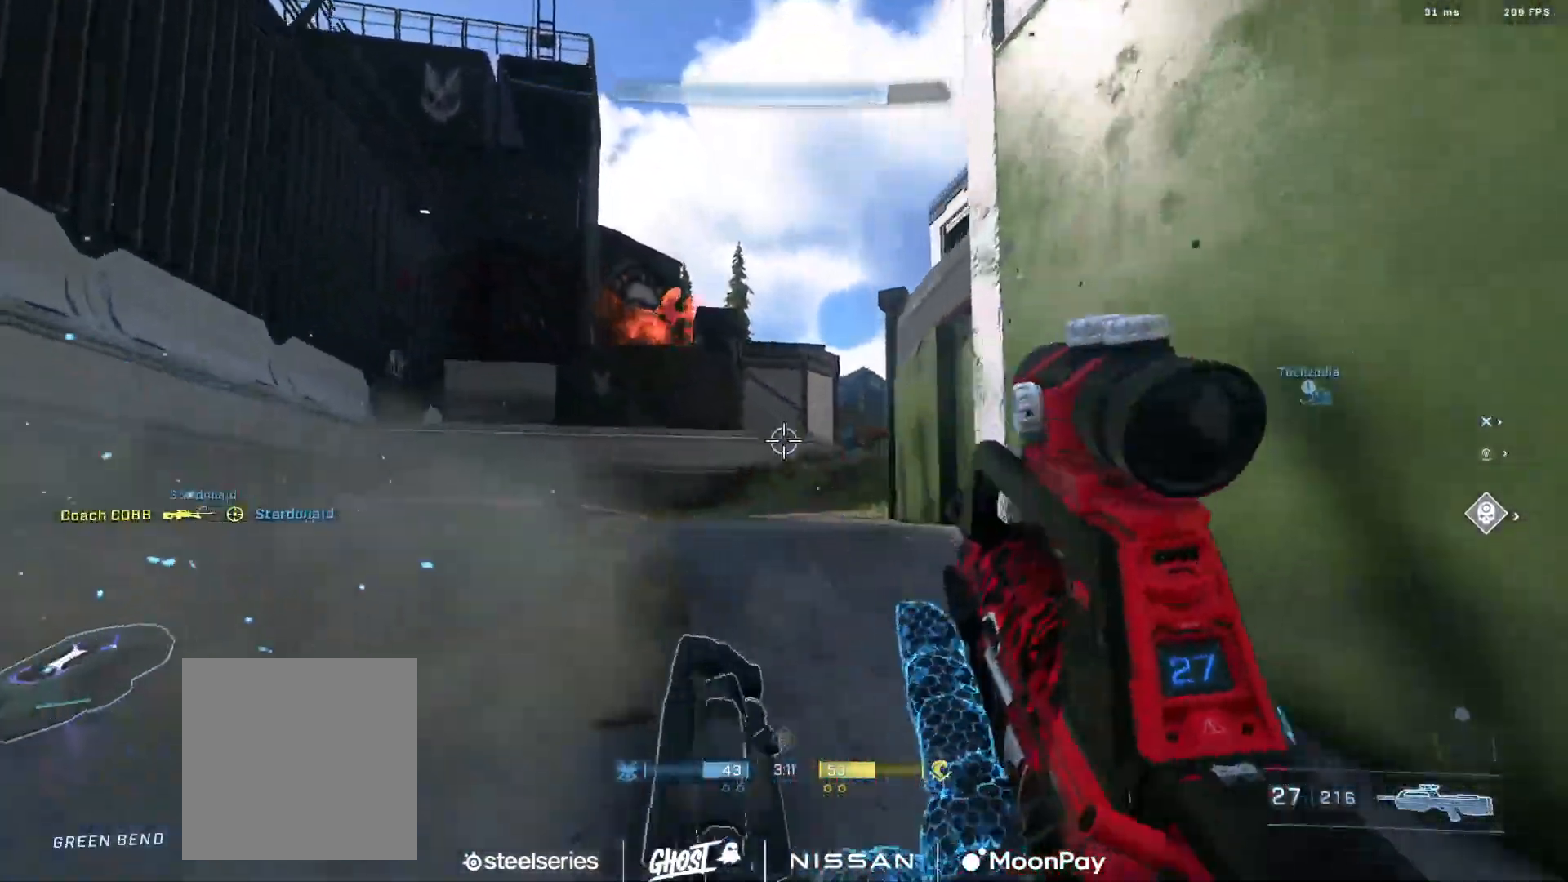
{"buttons": ["L3"], "left_stick": "left", "right_stick": "down-right", "events": [[17, "left_stick", "up-right"], [17, "right_stick", "right"], [101, "L3", "up"], [167, "left_stick", "center"], [184, "L1", "down"], [201, "right_stick", "center"], [284, "L1", "up"], [301, "L3", "down"], [317, "right_stick", "down-right"], [351, "left_stick", "left"]]}
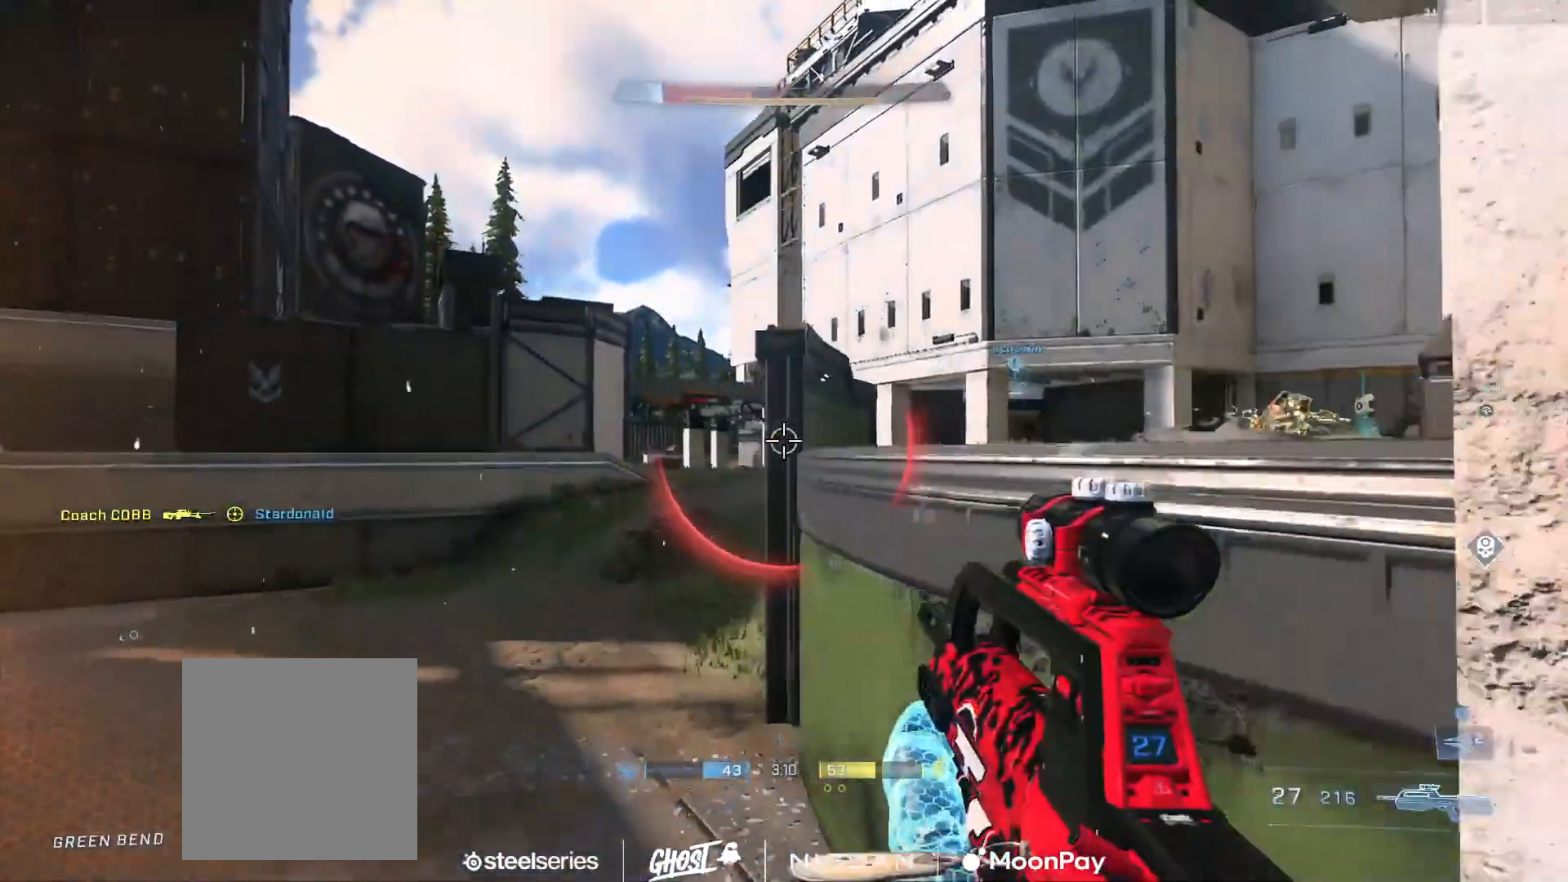
{"buttons": [], "left_stick": "down-right", "right_stick": "up-right", "events": [[183, "right_stick", "right"], [300, "L3", "up"], [334, "left_stick", "center"], [334, "right_stick", "up-right"], [467, "left_stick", "down-right"]]}
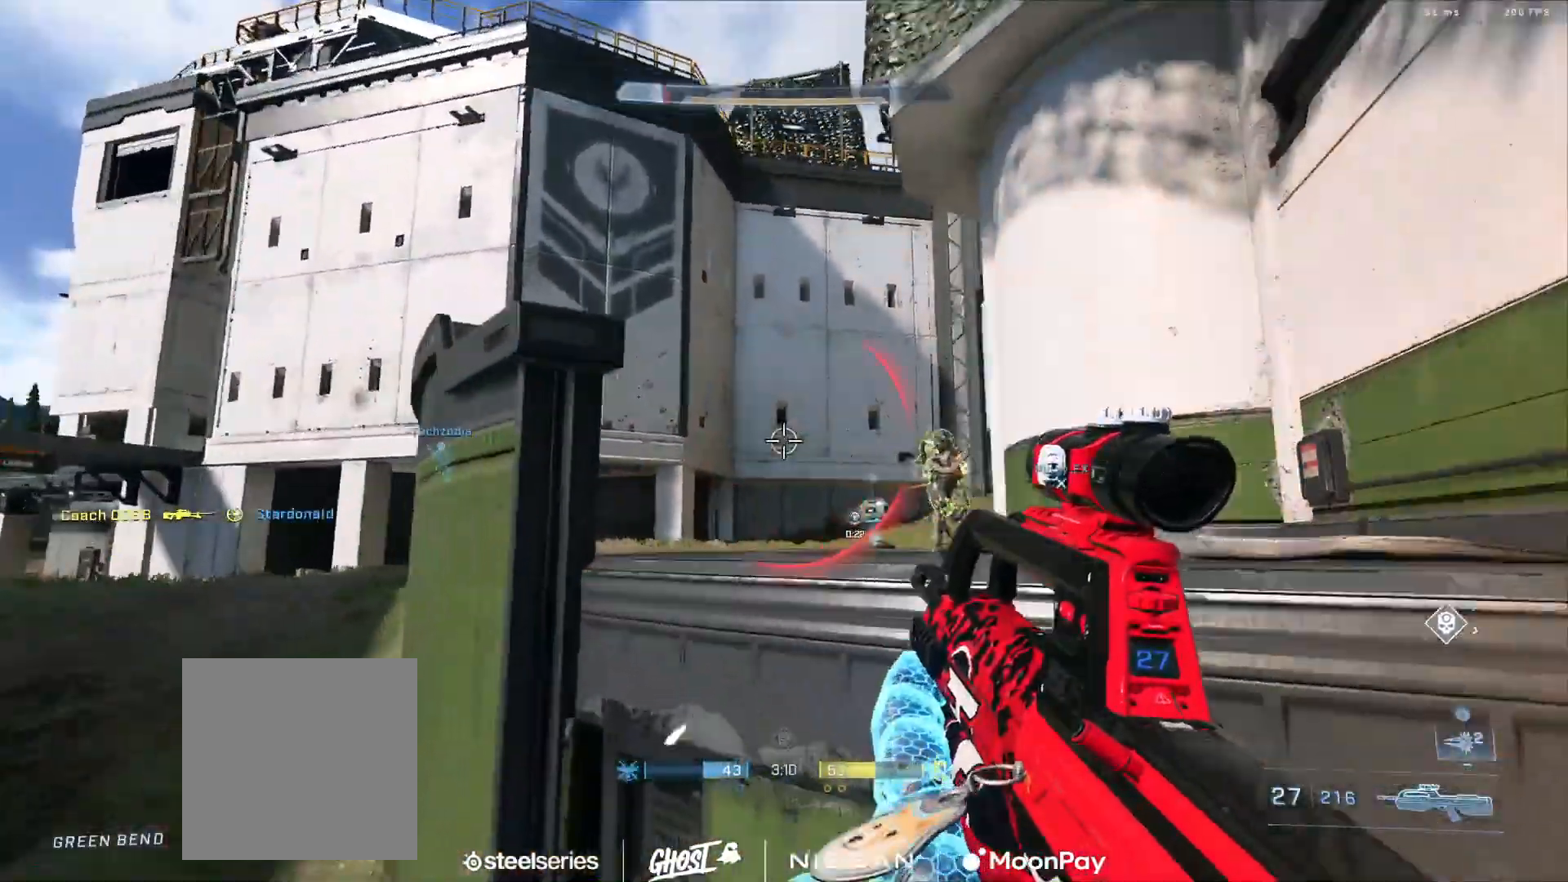
{"buttons": [], "left_stick": "left", "right_stick": "center", "events": [[50, "R2", "down"], [151, "right_stick", "center"], [184, "R2", "up"], [317, "left_stick", "left"]]}
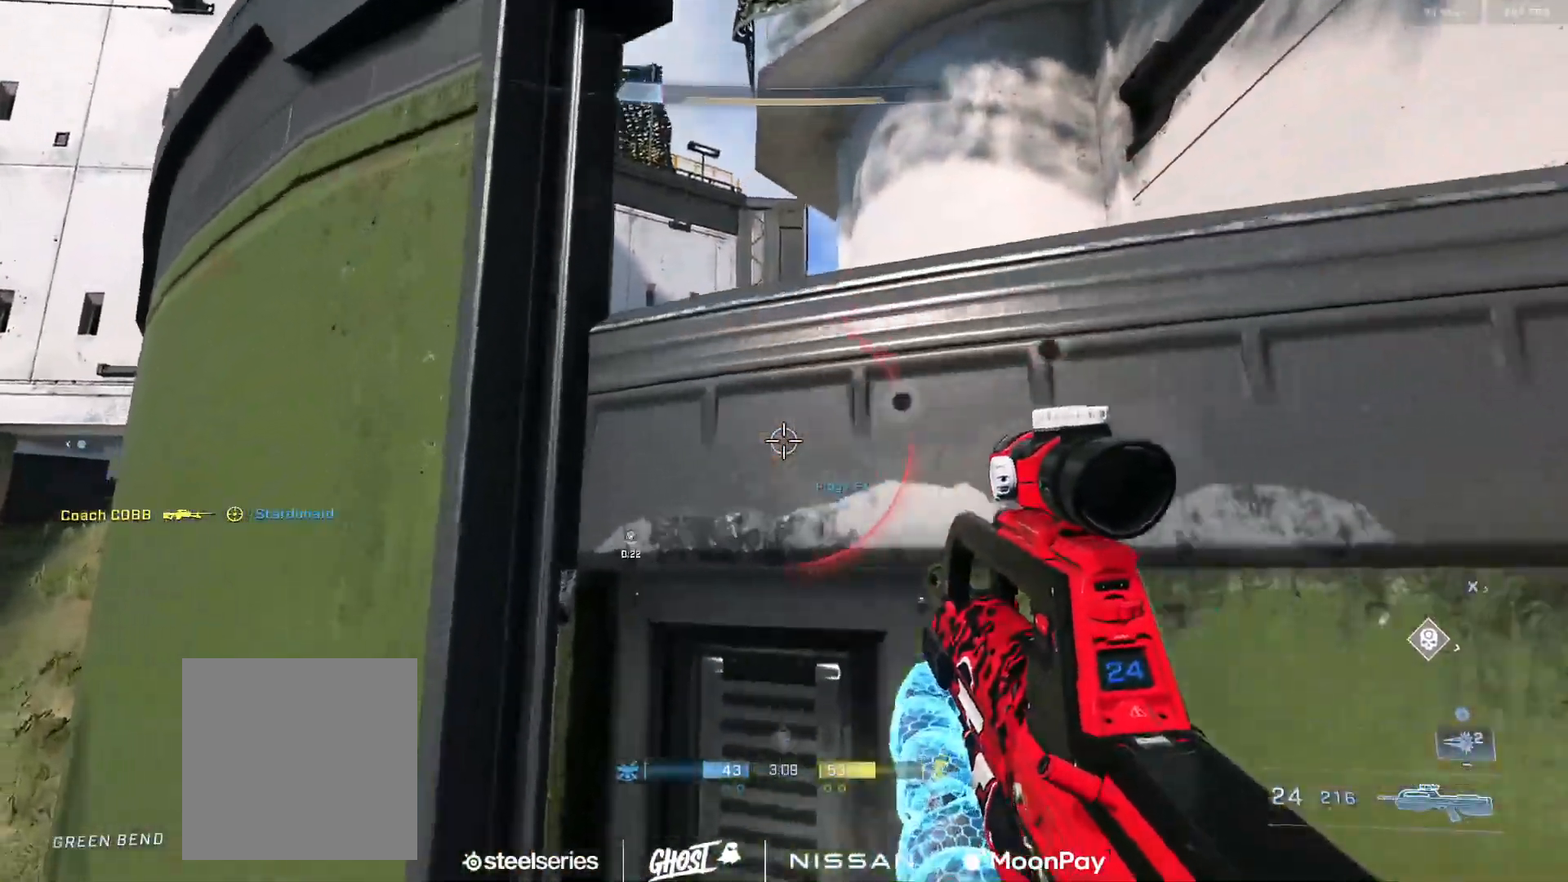
{"buttons": ["L3"], "left_stick": "left", "right_stick": "right", "events": [[33, "right_stick", "left"], [150, "A", "down"], [250, "A", "up"], [284, "L3", "down"], [284, "right_stick", "right"]]}
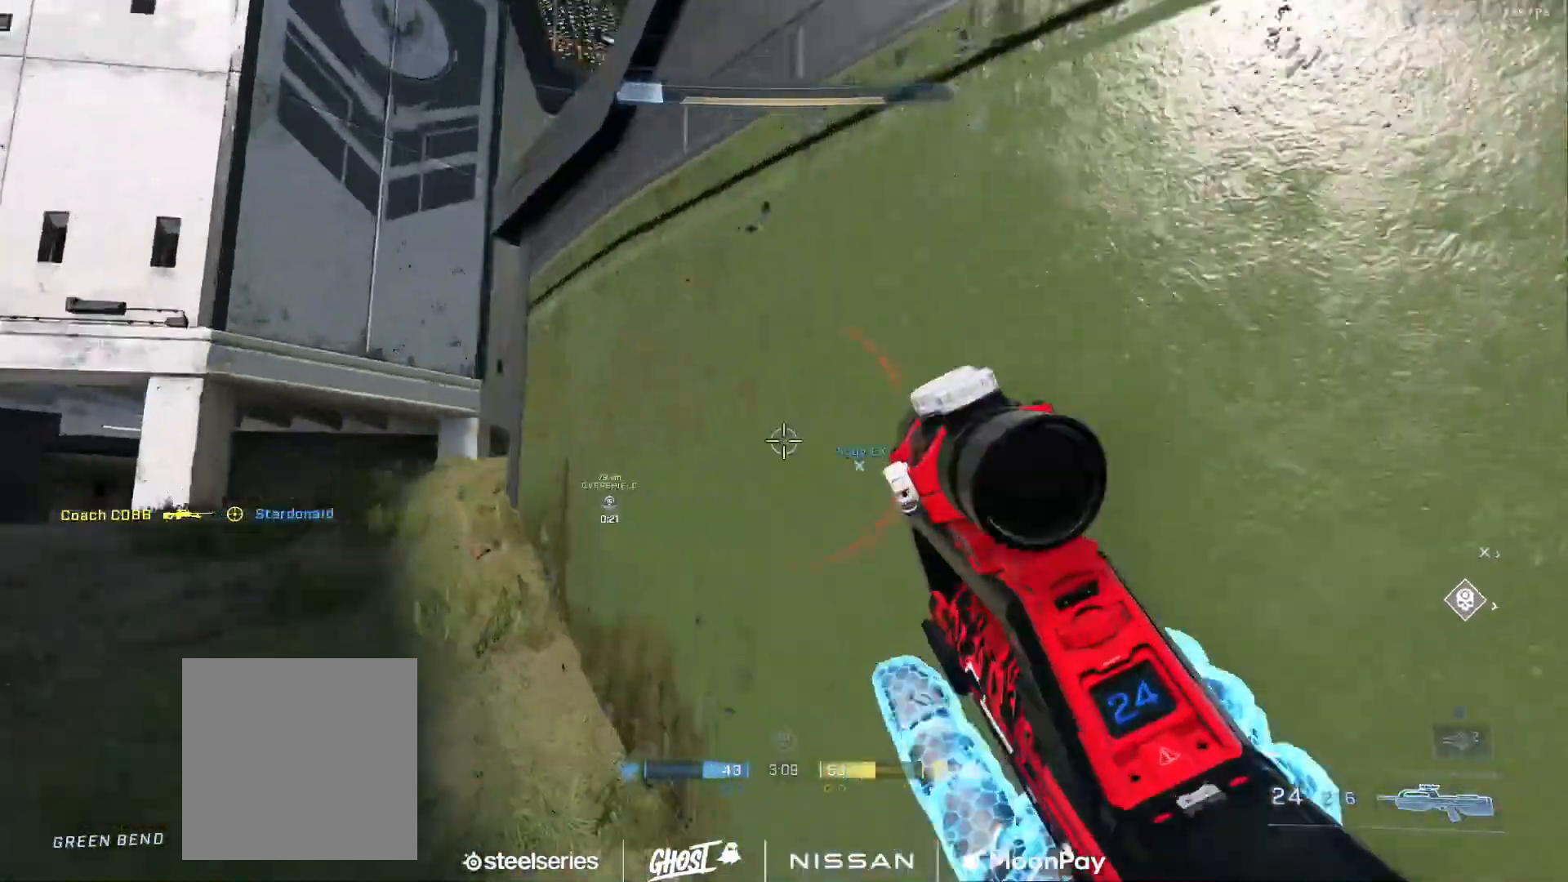
{"buttons": [], "left_stick": "down-right", "right_stick": "down-right", "events": [[101, "right_stick", "center"], [184, "L3", "up"], [184, "right_stick", "right"], [301, "right_stick", "down-right"], [367, "left_stick", "center"], [418, "left_stick", "down-right"]]}
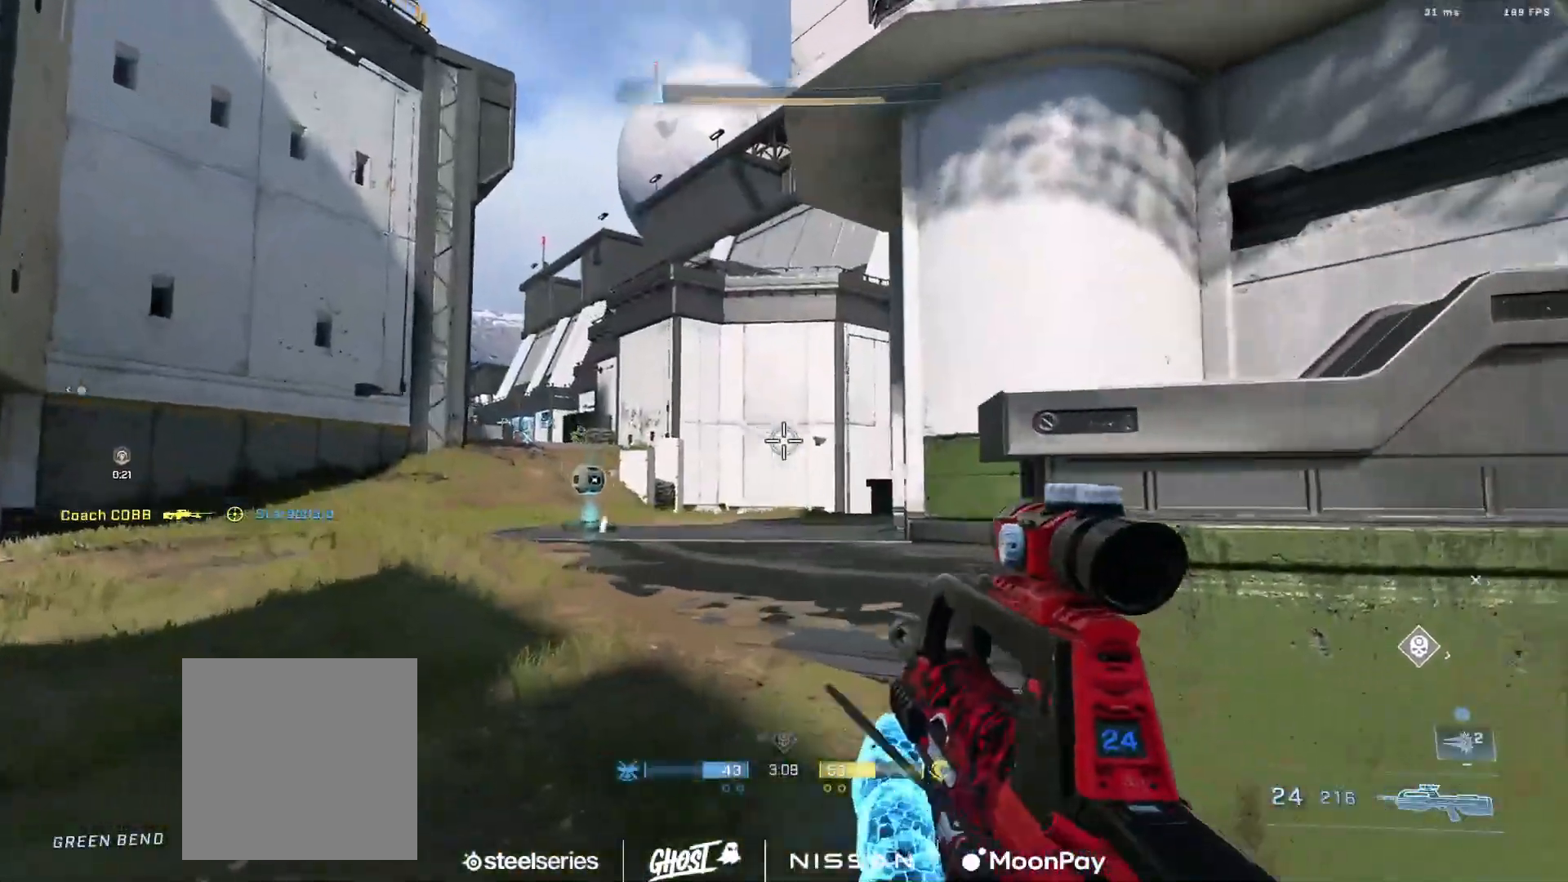
{"buttons": ["L3"], "left_stick": "left", "right_stick": "right", "events": [[67, "right_stick", "left"], [217, "right_stick", "right"], [300, "left_stick", "right"], [317, "L3", "down"], [417, "left_stick", "left"]]}
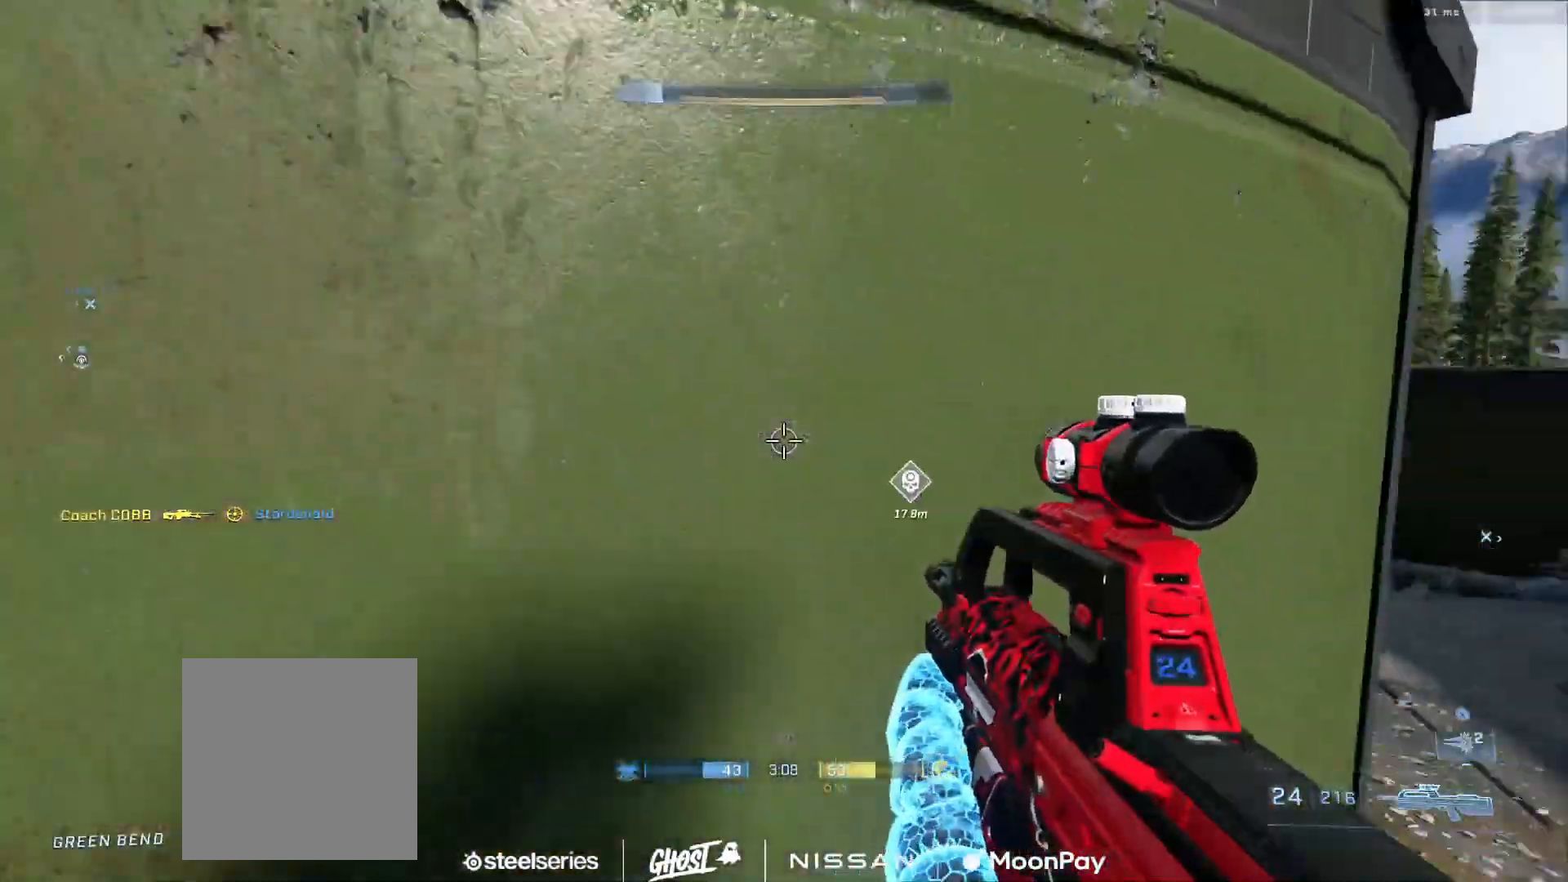
{"buttons": [], "left_stick": "center", "right_stick": "right", "events": [[34, "left_stick", "down-left"], [84, "L3", "up"], [84, "right_stick", "left"], [284, "left_stick", "left"], [384, "A", "down"], [384, "right_stick", "center"], [468, "A", "up"], [468, "right_stick", "right"], [501, "left_stick", "center"]]}
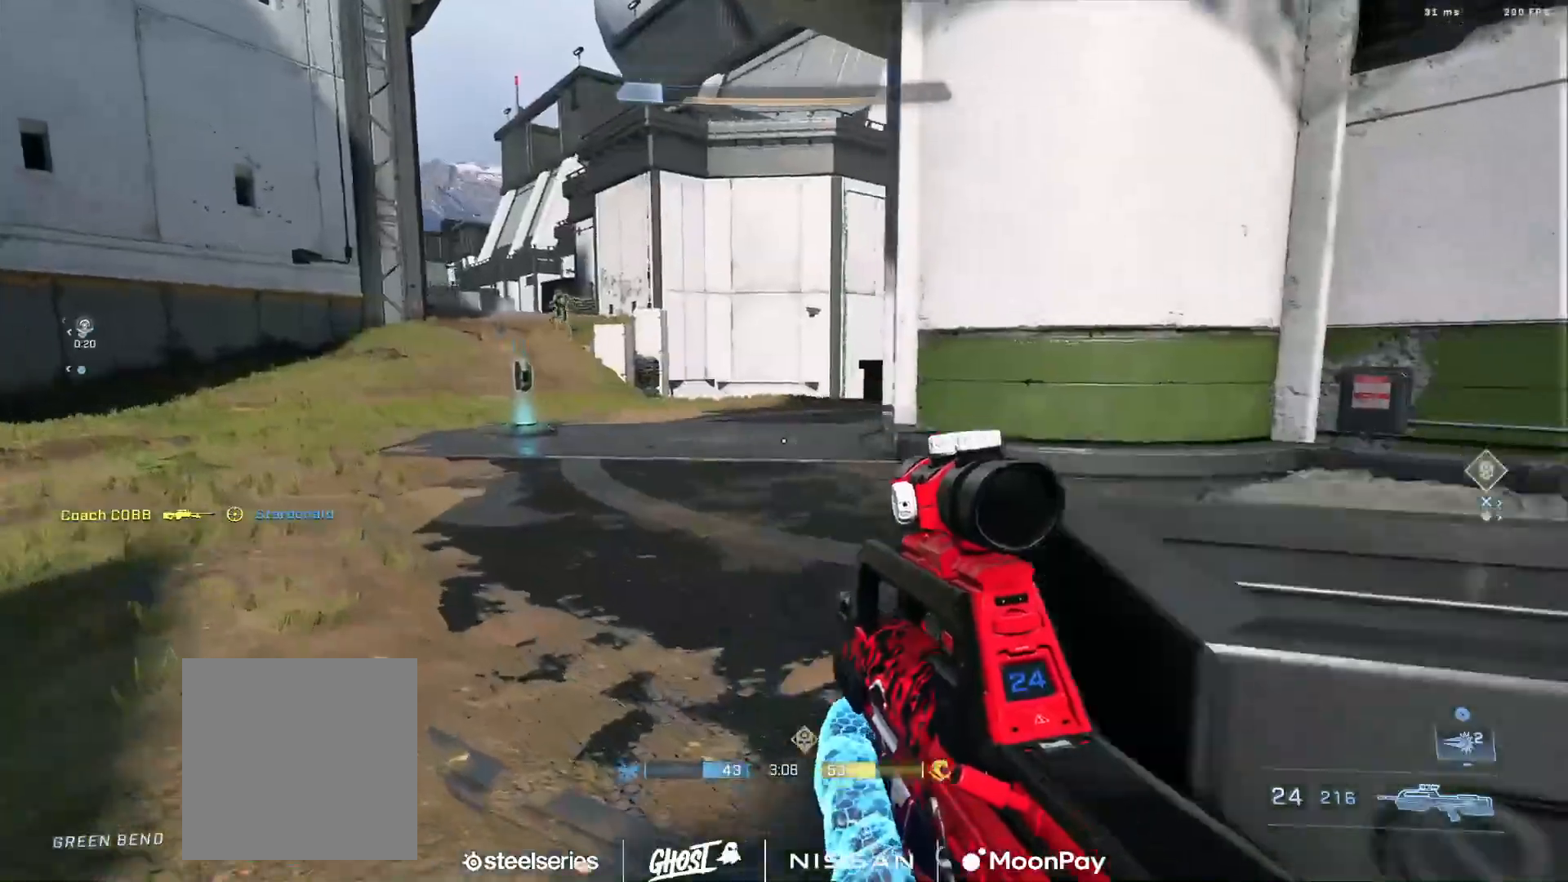
{"buttons": ["L3"], "left_stick": "center", "right_stick": "right", "events": [[50, "A", "down"], [83, "left_stick", "down-right"], [100, "A", "up"], [350, "left_stick", "right"], [450, "left_stick", "center"], [467, "L3", "down"]]}
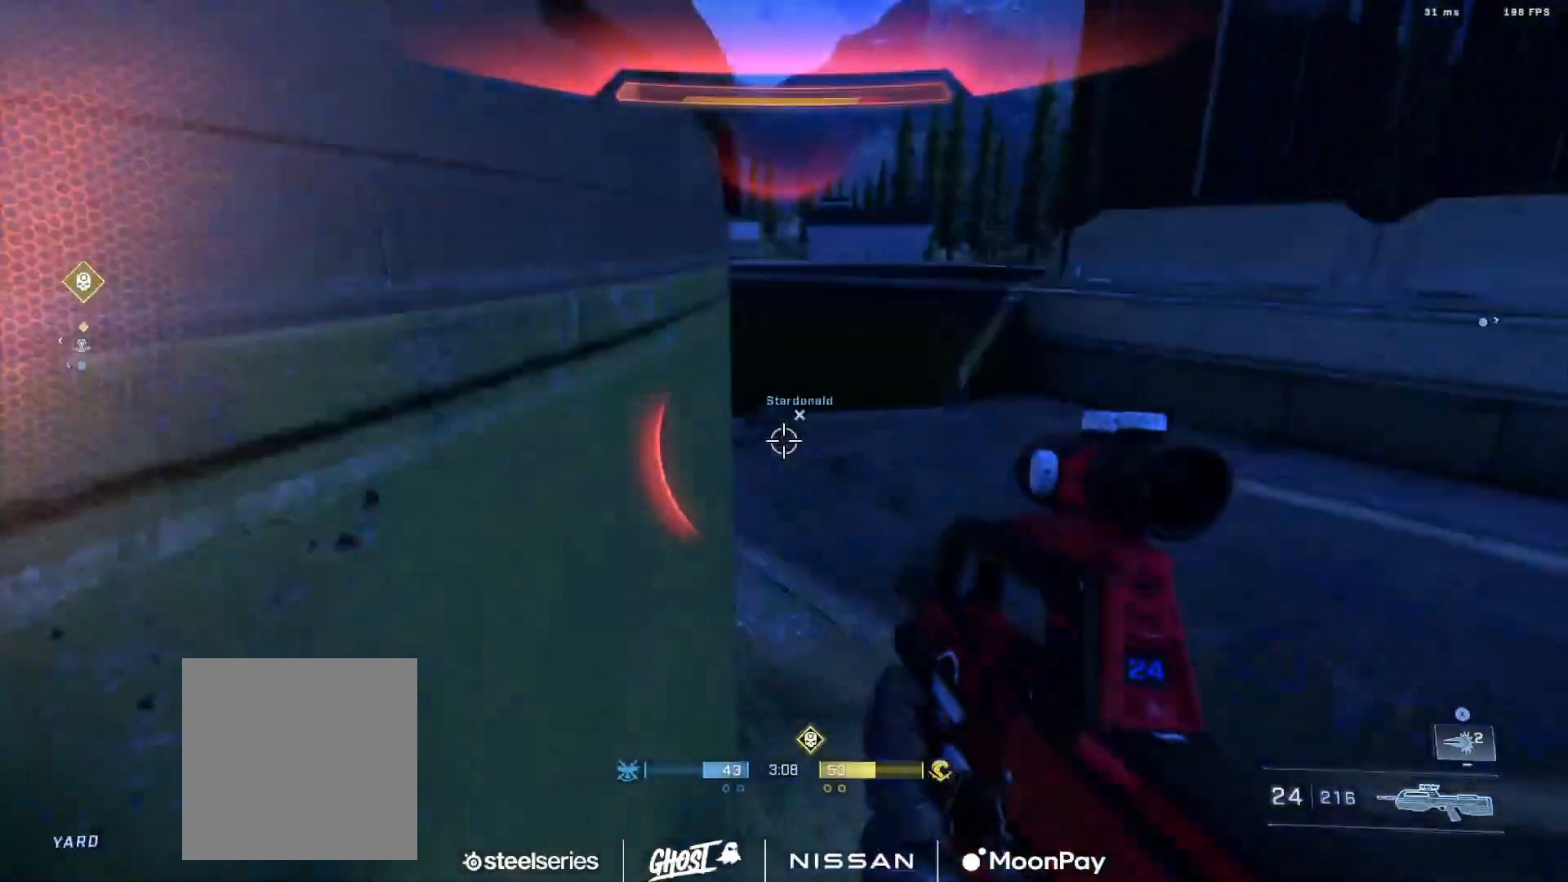
{"buttons": [], "left_stick": "down-right", "right_stick": "center", "events": [[34, "right_stick", "center"], [217, "L3", "up"], [267, "right_stick", "up-left"], [301, "A", "down"], [367, "A", "up"], [451, "right_stick", "center"], [468, "left_stick", "down-right"]]}